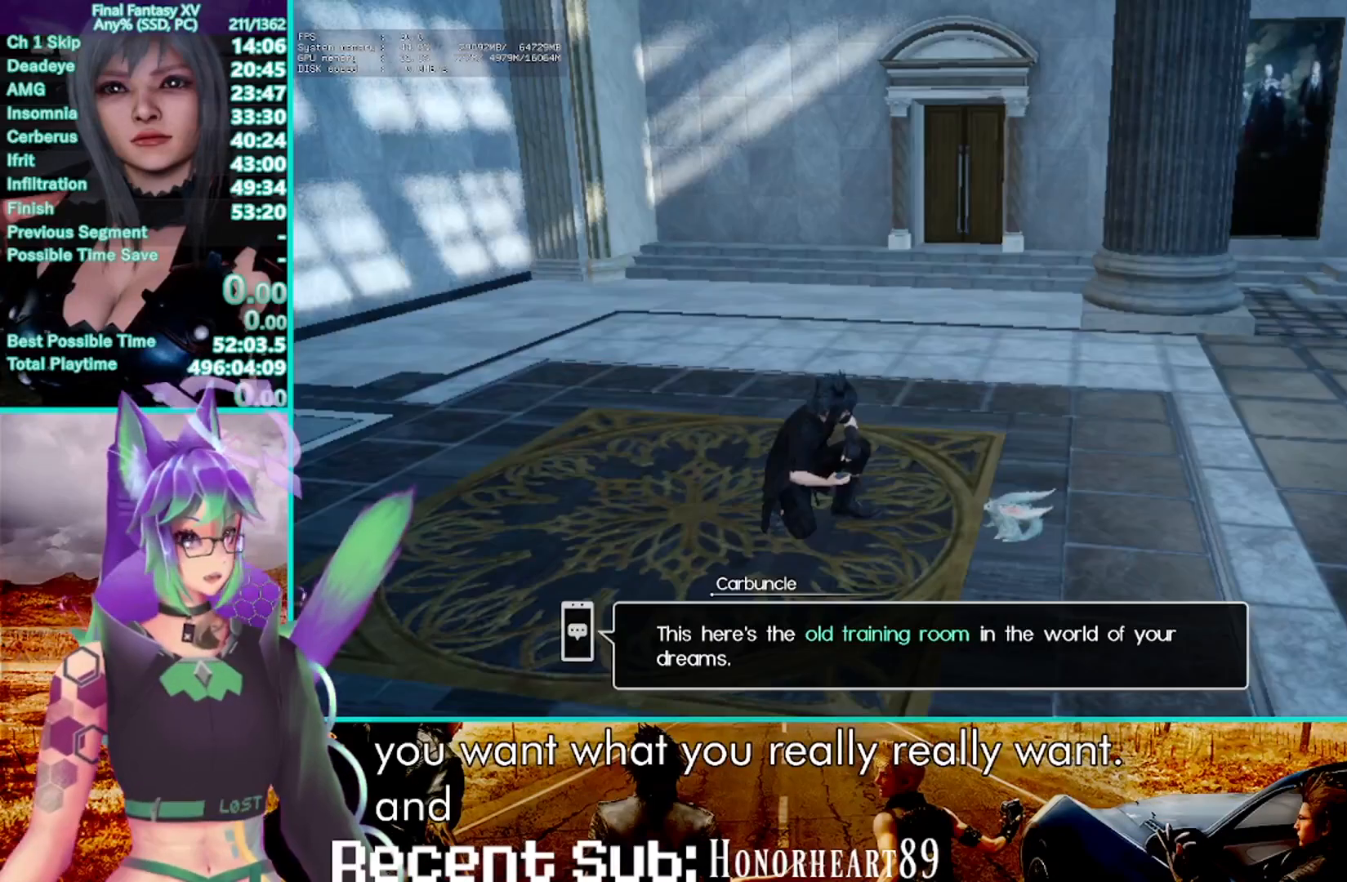
Gameplay with a controller (PlayStation layout); each line is a JSON object with the inputs held at the frame after it (dt_ms = milliseconds from this image to that frame). "events" lists button and stick changes between this image and that frame as [ms after this image, input, new state], when the widget could be followed in between. Not read: CIRCLE R3.
{"dt_ms": 500, "buttons": [], "left_stick": "center", "right_stick": "center", "events": [[300, "DPAD_UP", "down"], [383, "DPAD_UP", "up"]]}
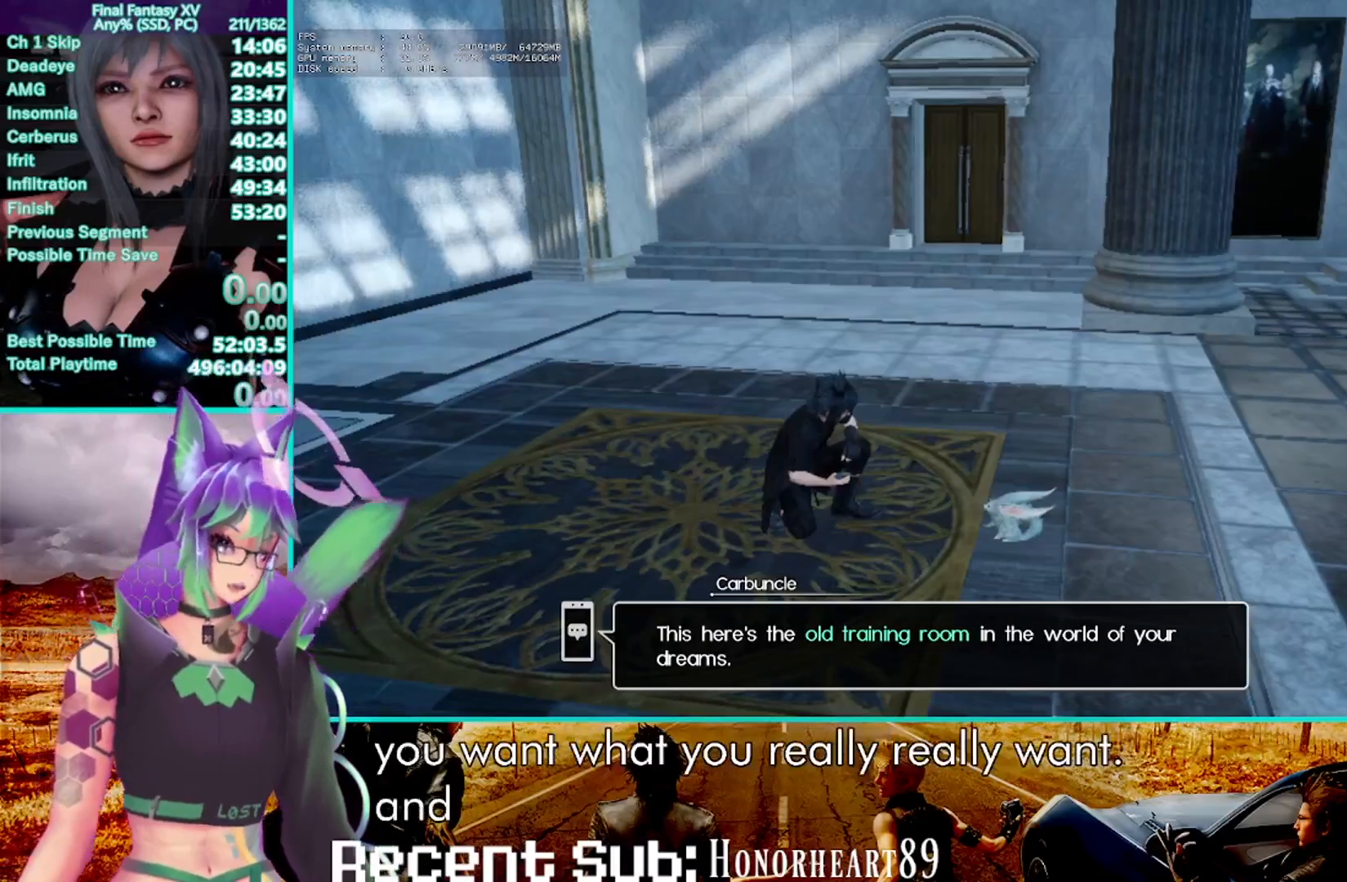
{"dt_ms": 500, "buttons": ["DPAD_UP"], "left_stick": "center", "right_stick": "center", "events": [[50, "DPAD_UP", "down"], [100, "DPAD_UP", "up"], [250, "DPAD_UP", "down"], [333, "DPAD_UP", "up"], [483, "DPAD_UP", "down"]]}
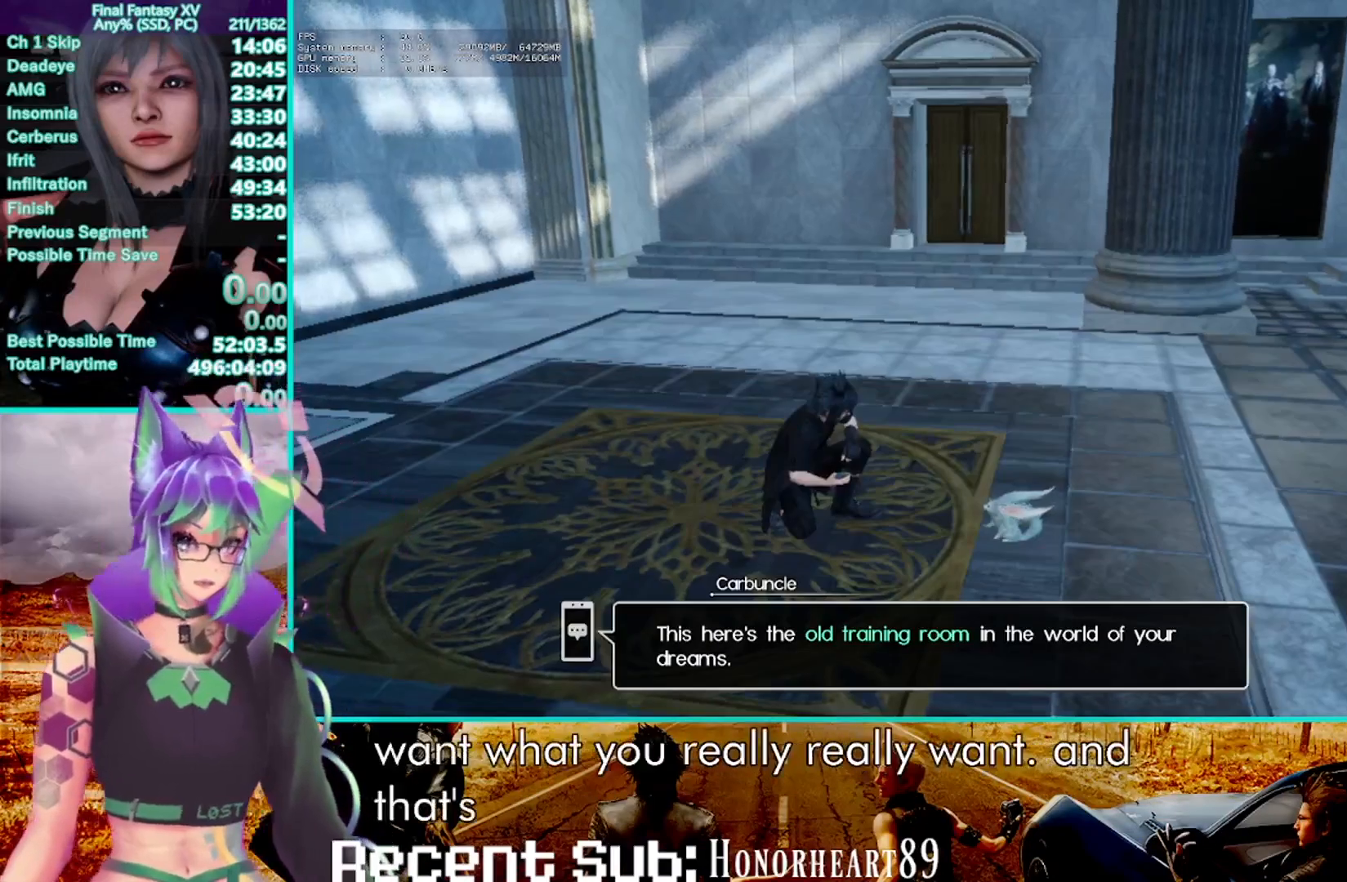
{"dt_ms": 500, "buttons": [], "left_stick": "center", "right_stick": "center", "events": [[83, "DPAD_UP", "up"]]}
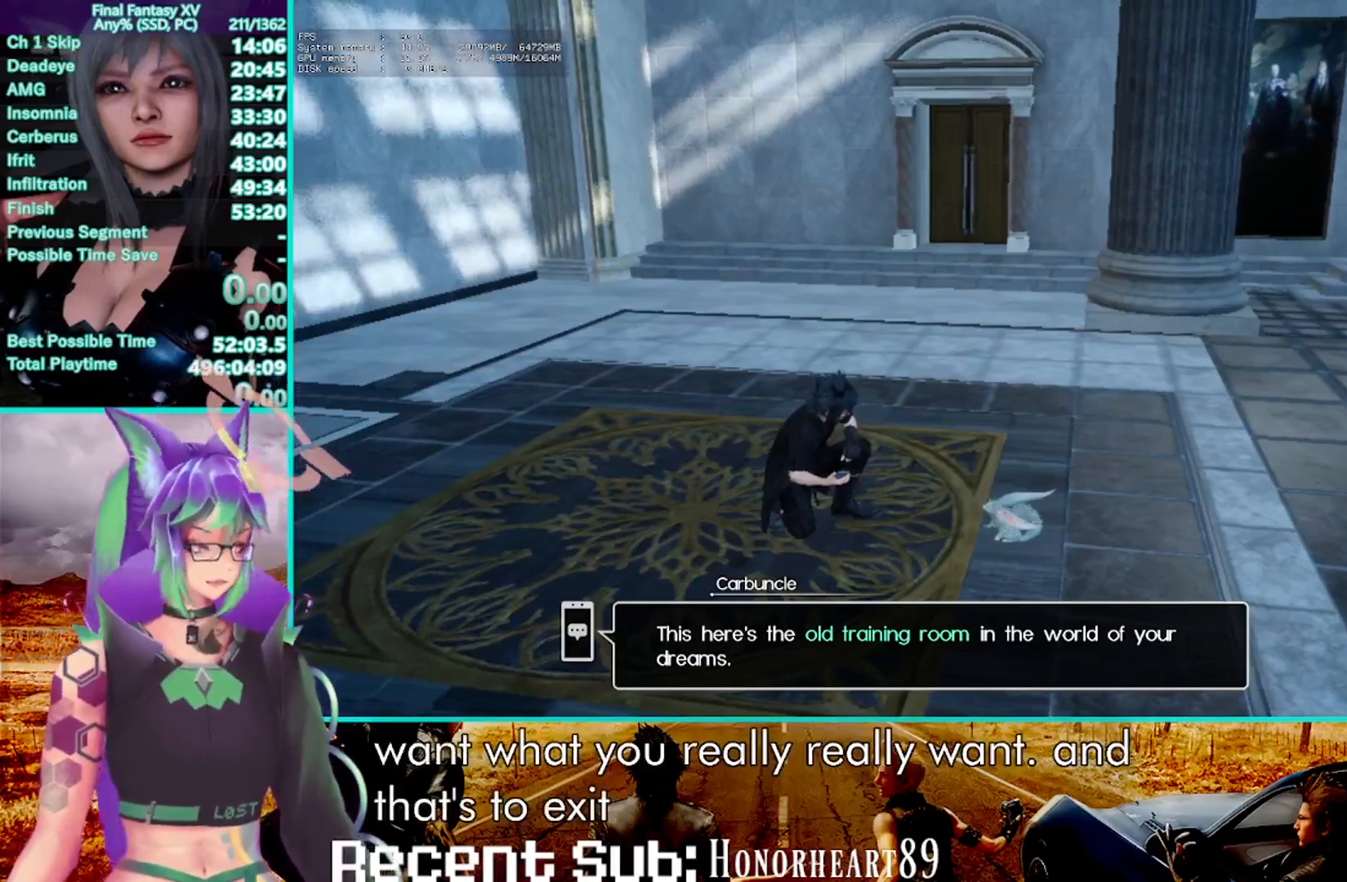
{"dt_ms": 500, "buttons": [], "left_stick": "center", "right_stick": "center", "events": []}
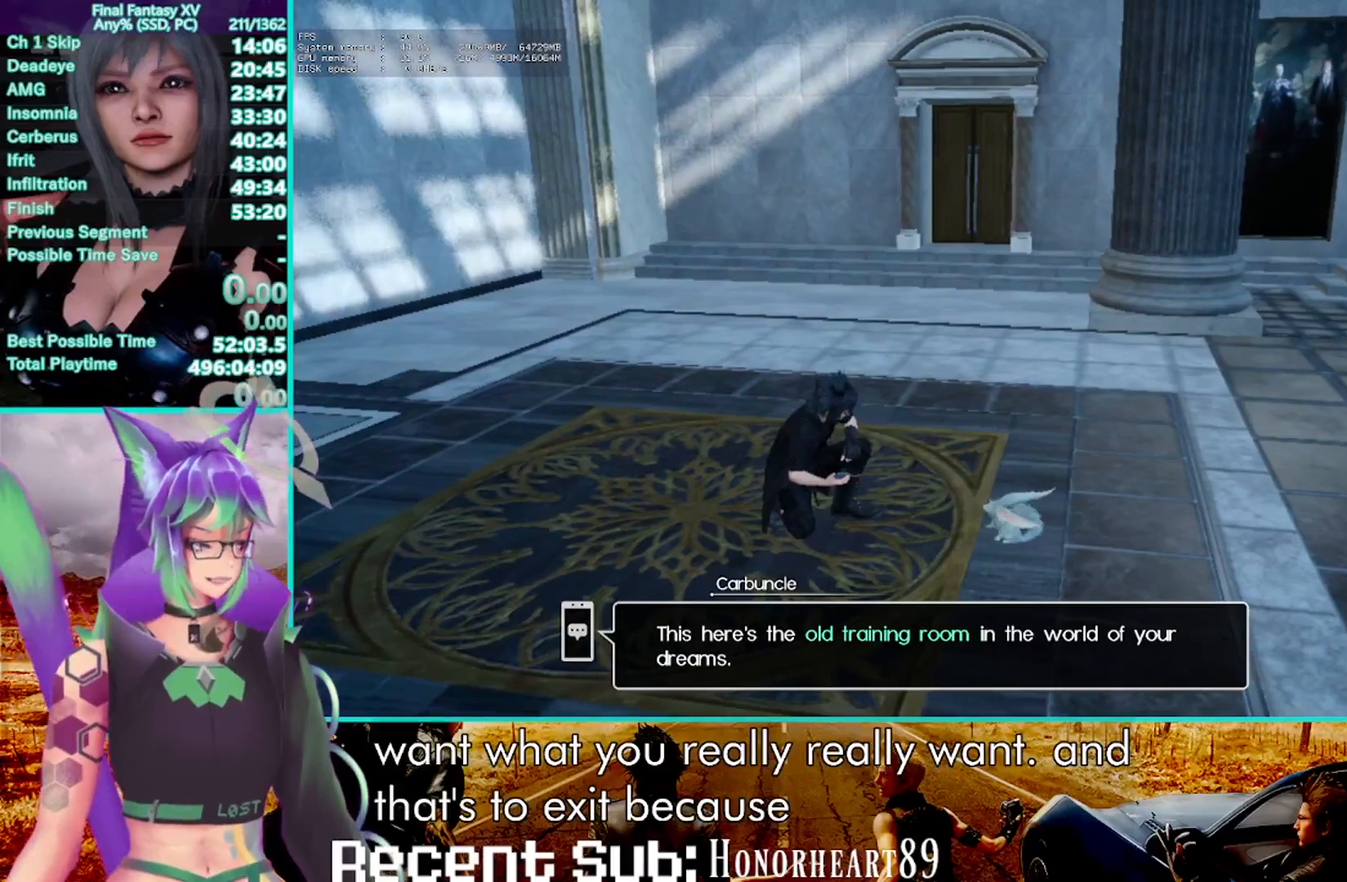
{"dt_ms": 500, "buttons": [], "left_stick": "center", "right_stick": "center", "events": [[100, "DPAD_UP", "down"], [183, "DPAD_UP", "up"], [333, "DPAD_UP", "down"], [433, "DPAD_UP", "up"]]}
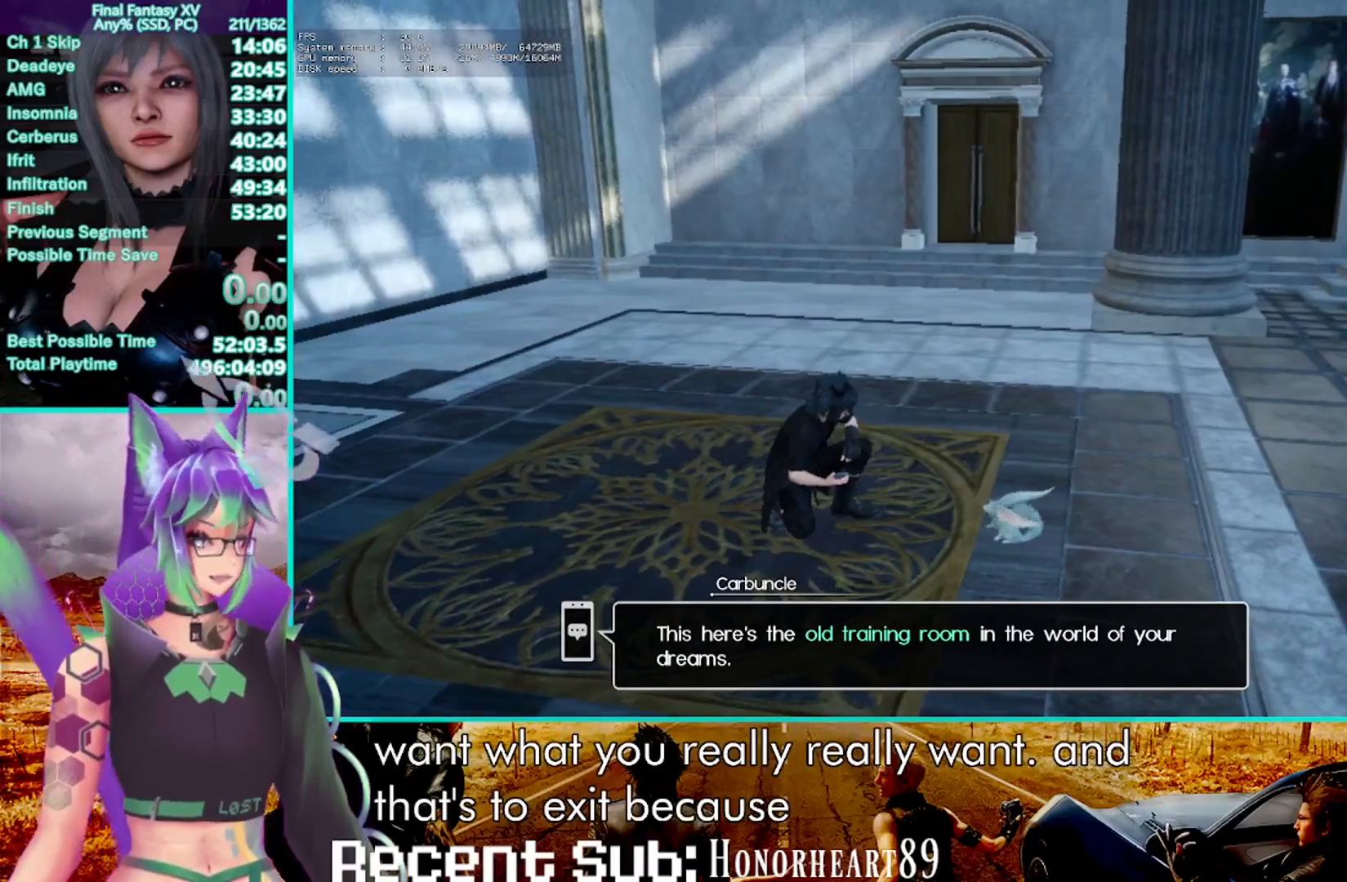
{"dt_ms": 500, "buttons": ["DPAD_UP"], "left_stick": "center", "right_stick": "center", "events": [[183, "DPAD_UP", "down"], [317, "DPAD_UP", "up"], [483, "DPAD_UP", "down"]]}
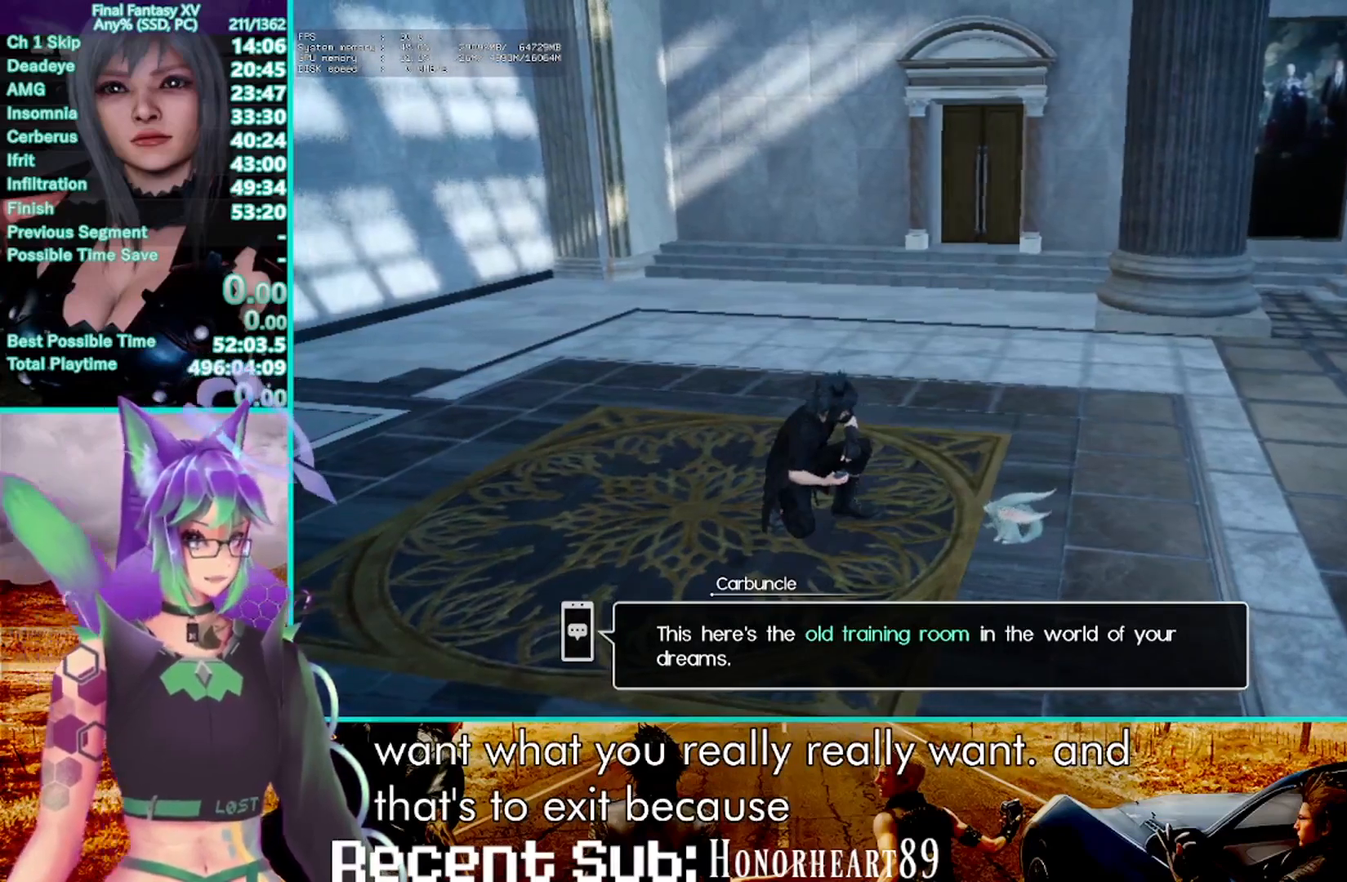
{"dt_ms": 500, "buttons": [], "left_stick": "center", "right_stick": "center", "events": [[100, "DPAD_UP", "up"], [333, "DPAD_UP", "down"], [467, "DPAD_UP", "up"]]}
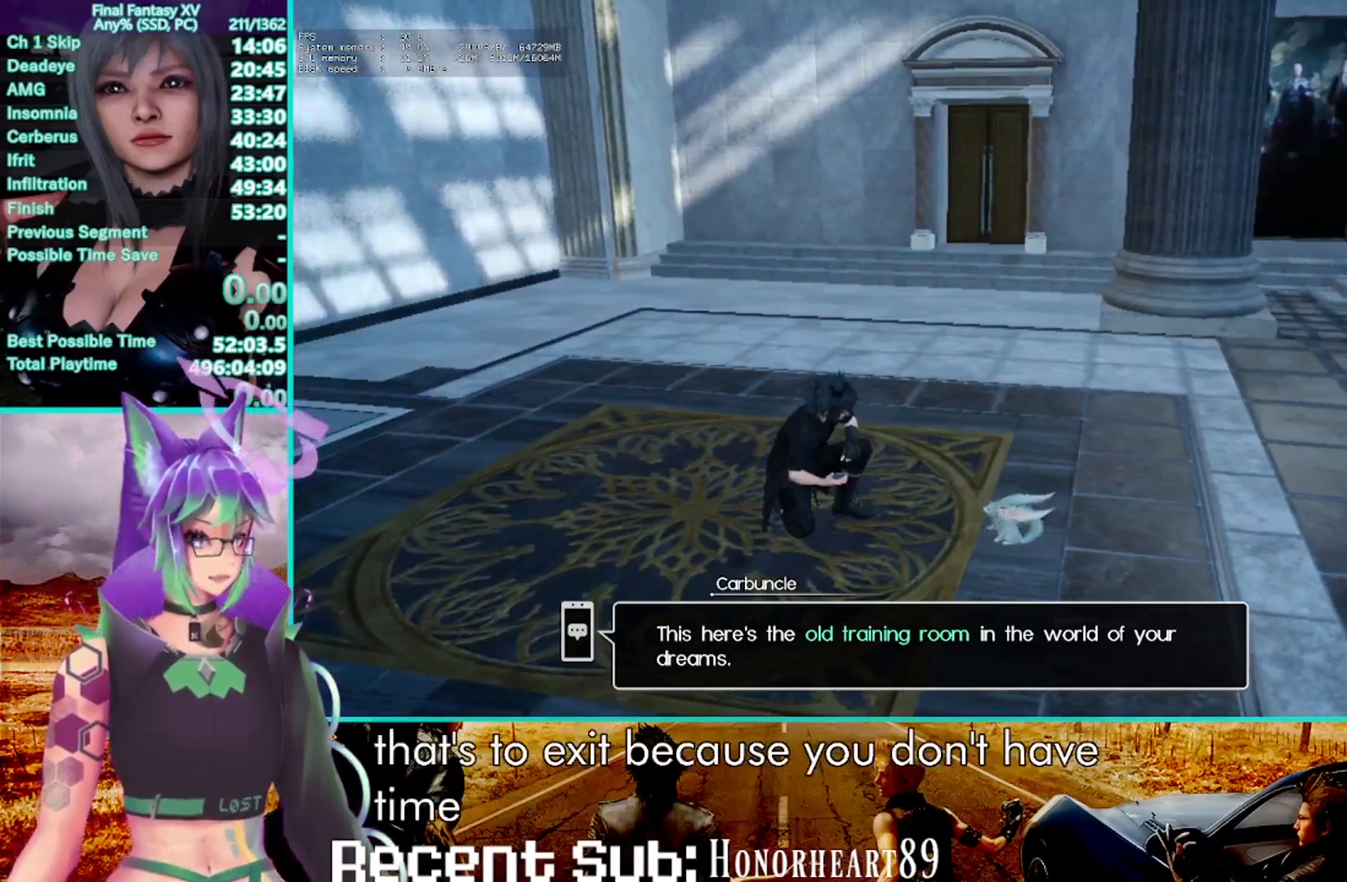
{"dt_ms": 500, "buttons": [], "left_stick": "center", "right_stick": "center", "events": [[133, "DPAD_UP", "down"], [217, "DPAD_UP", "up"], [350, "DPAD_UP", "down"], [467, "DPAD_UP", "up"]]}
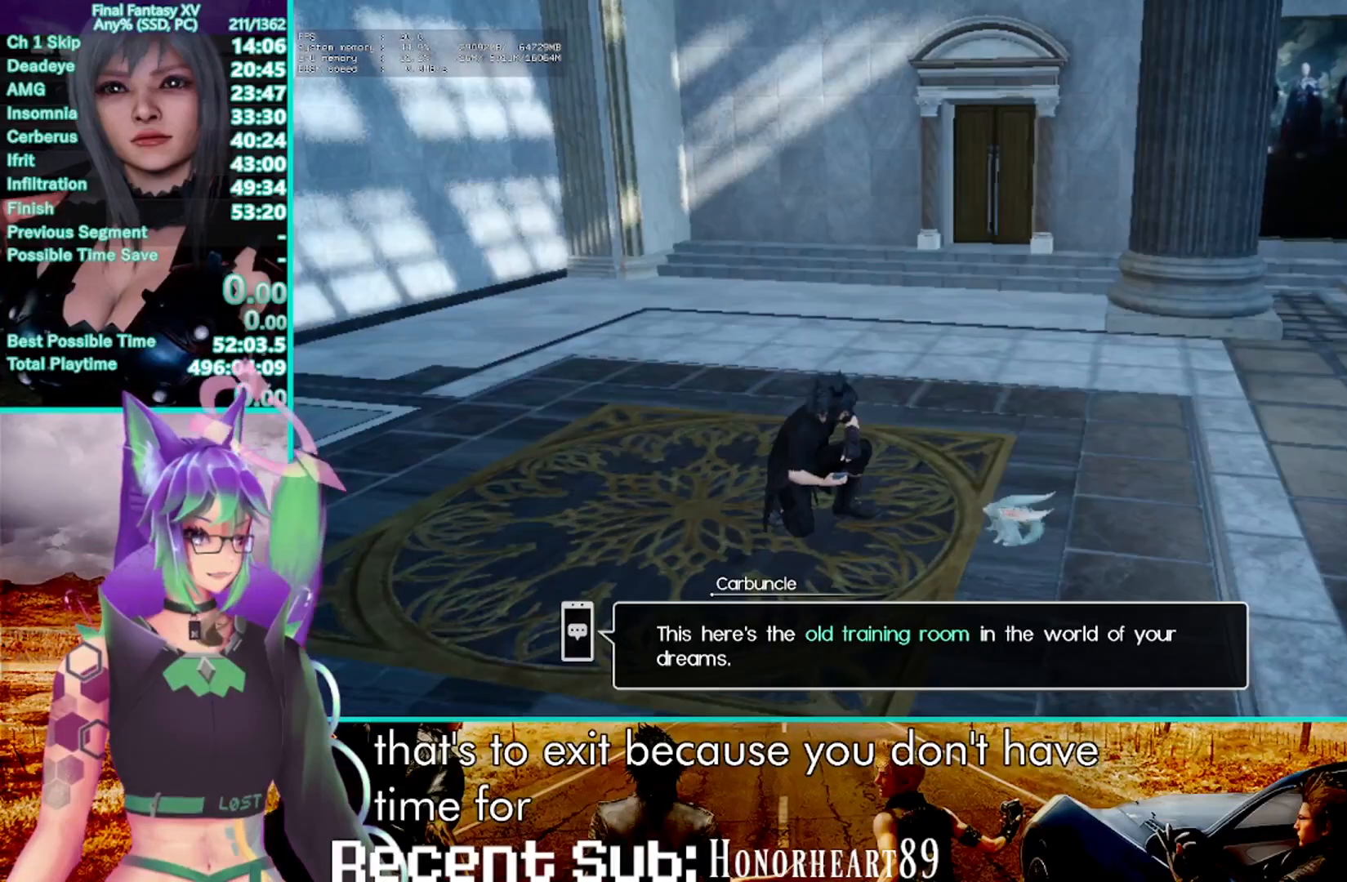
{"dt_ms": 500, "buttons": [], "left_stick": "center", "right_stick": "center", "events": [[67, "DPAD_UP", "down"], [167, "DPAD_UP", "up"], [283, "DPAD_UP", "down"], [400, "DPAD_UP", "up"]]}
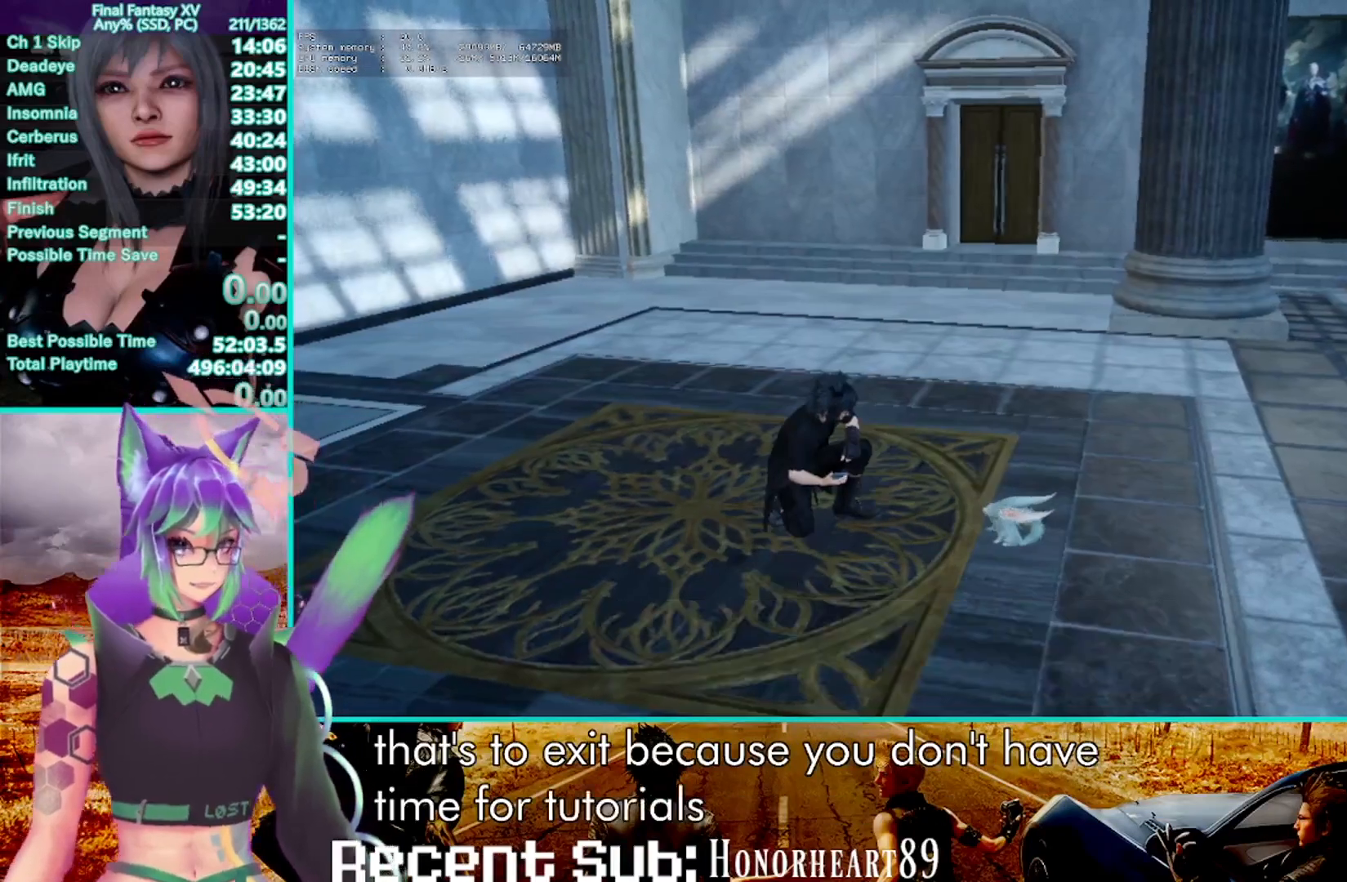
{"dt_ms": 500, "buttons": ["DPAD_UP"], "left_stick": "center", "right_stick": "center", "events": [[17, "DPAD_UP", "down"], [133, "DPAD_UP", "up"], [400, "DPAD_UP", "down"]]}
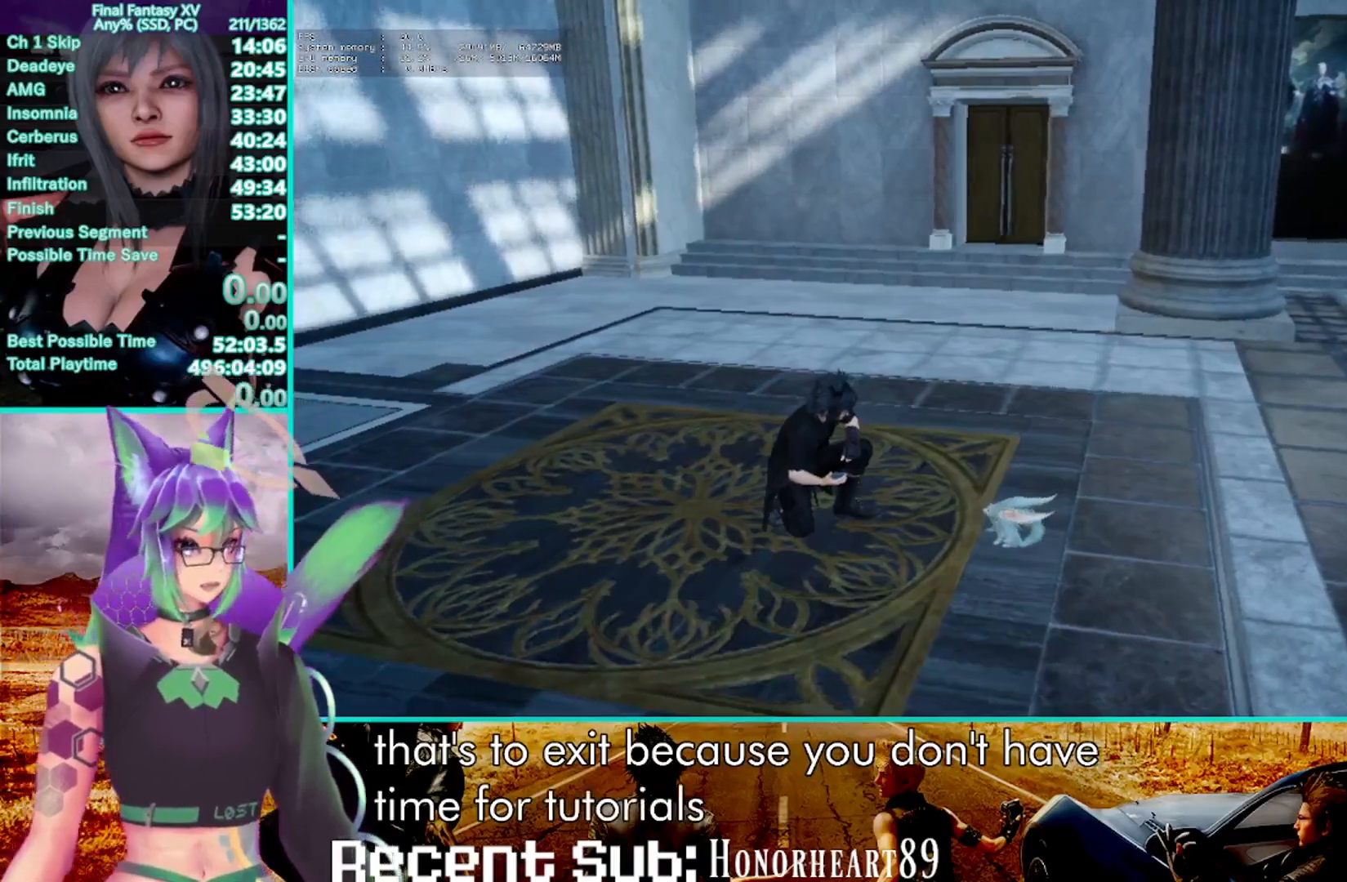
{"dt_ms": 500, "buttons": [], "left_stick": "center", "right_stick": "center", "events": [[17, "DPAD_UP", "up"], [300, "DPAD_UP", "down"], [417, "DPAD_UP", "up"]]}
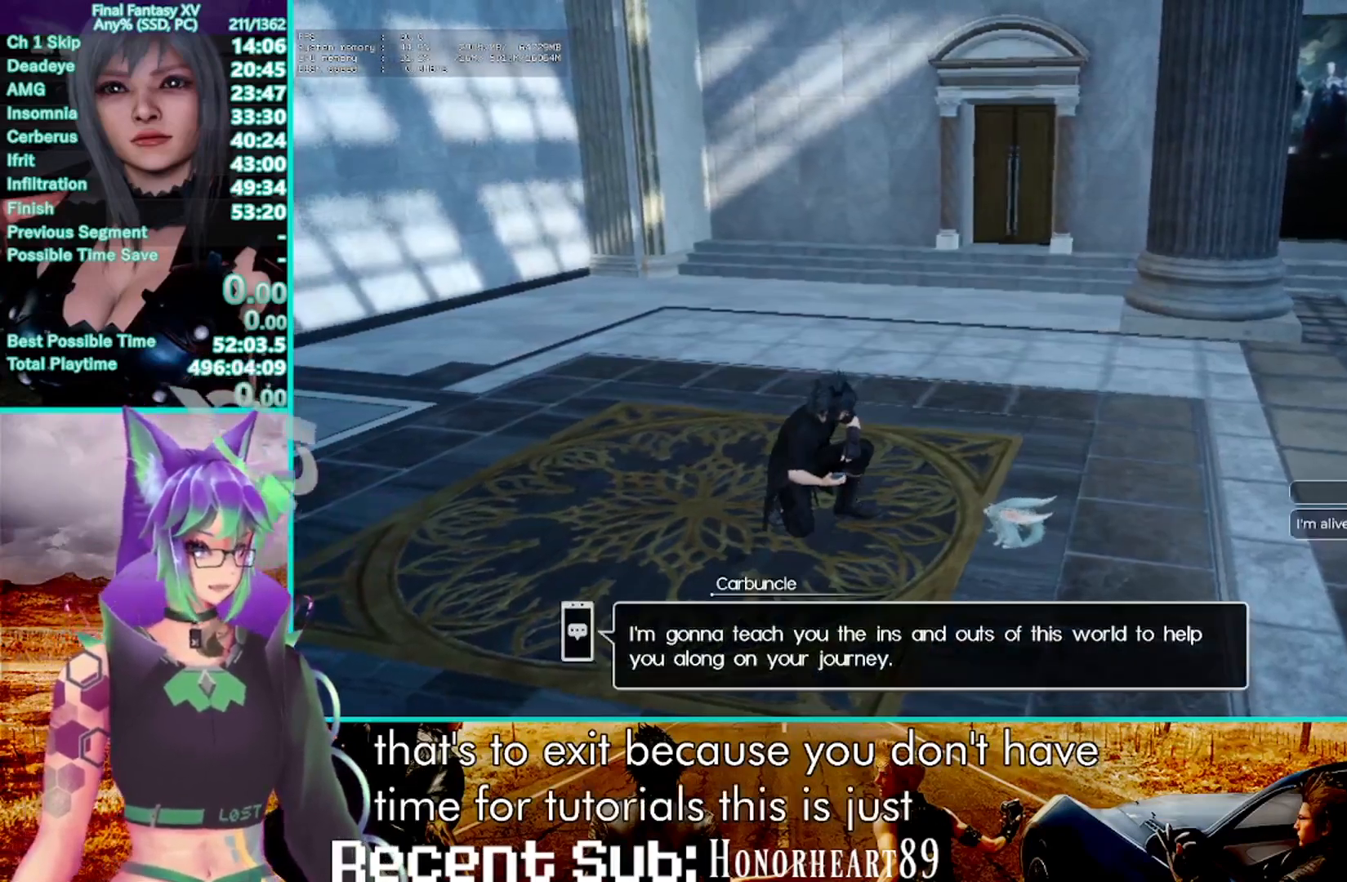
{"dt_ms": 1000, "buttons": ["DPAD_UP"], "left_stick": "center", "right_stick": "center", "events": [[83, "DPAD_UP", "down"], [183, "DPAD_UP", "up"], [667, "DPAD_UP", "down"], [767, "DPAD_UP", "up"], [933, "DPAD_UP", "down"]]}
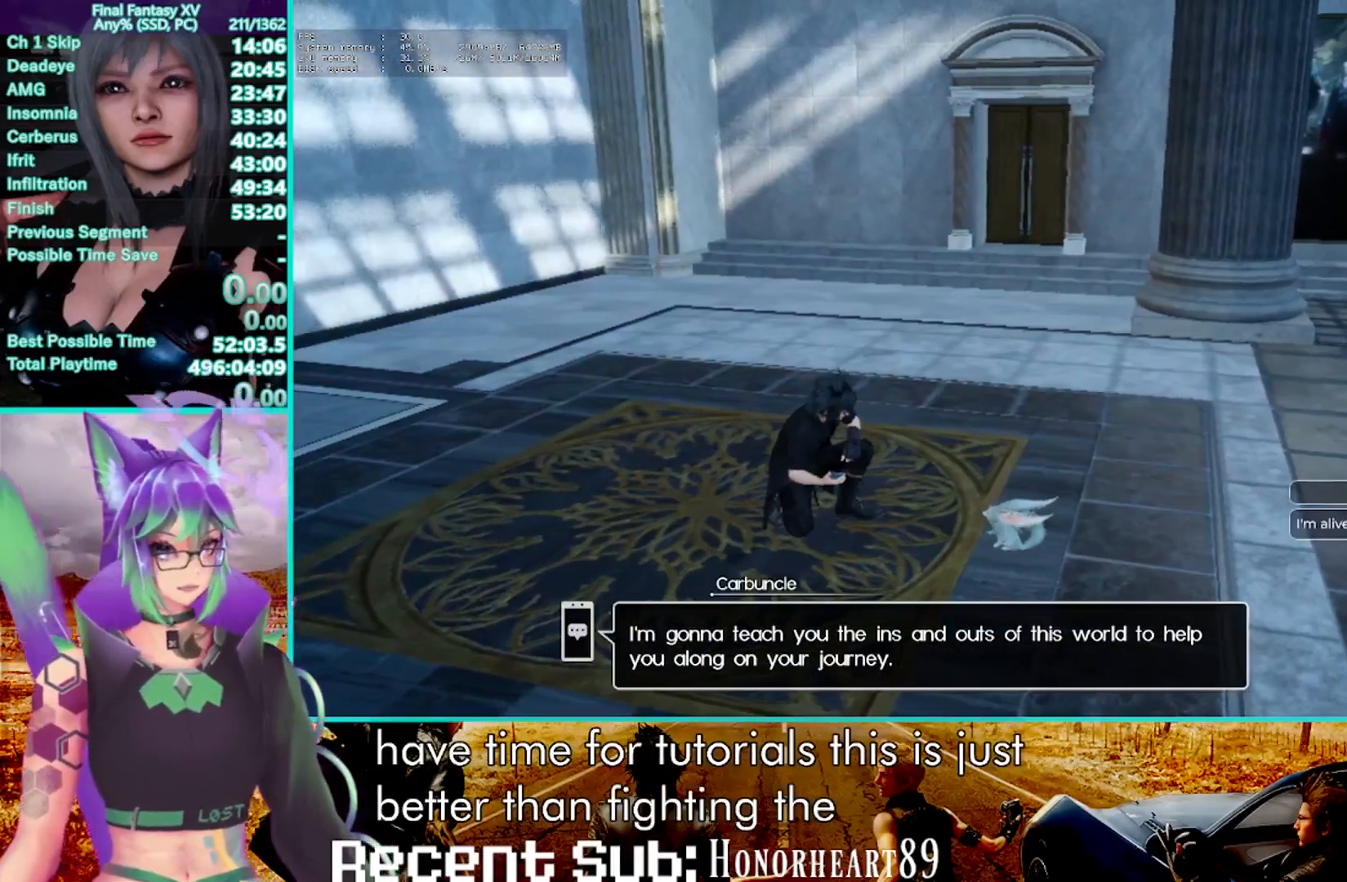
{"dt_ms": 500, "buttons": ["DPAD_UP"], "left_stick": "center", "right_stick": "center", "events": [[33, "DPAD_UP", "up"], [183, "DPAD_UP", "down"], [300, "DPAD_UP", "up"], [450, "DPAD_UP", "down"]]}
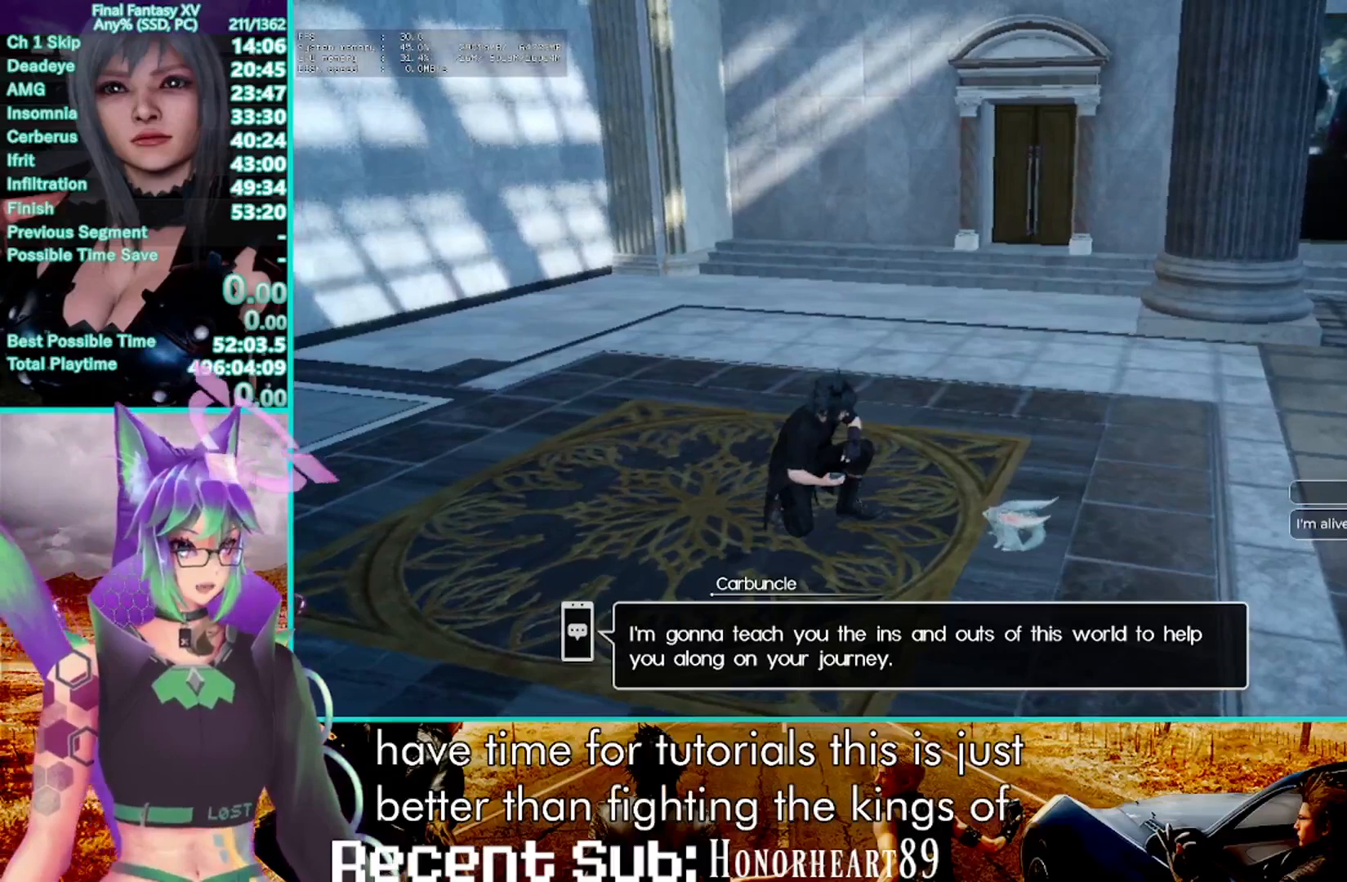
{"dt_ms": 500, "buttons": ["DPAD_UP", "SELECT"], "left_stick": "center", "right_stick": "center", "events": [[50, "DPAD_UP", "up"], [200, "DPAD_UP", "down"], [283, "DPAD_UP", "up"], [300, "SELECT", "down"], [417, "DPAD_UP", "down"]]}
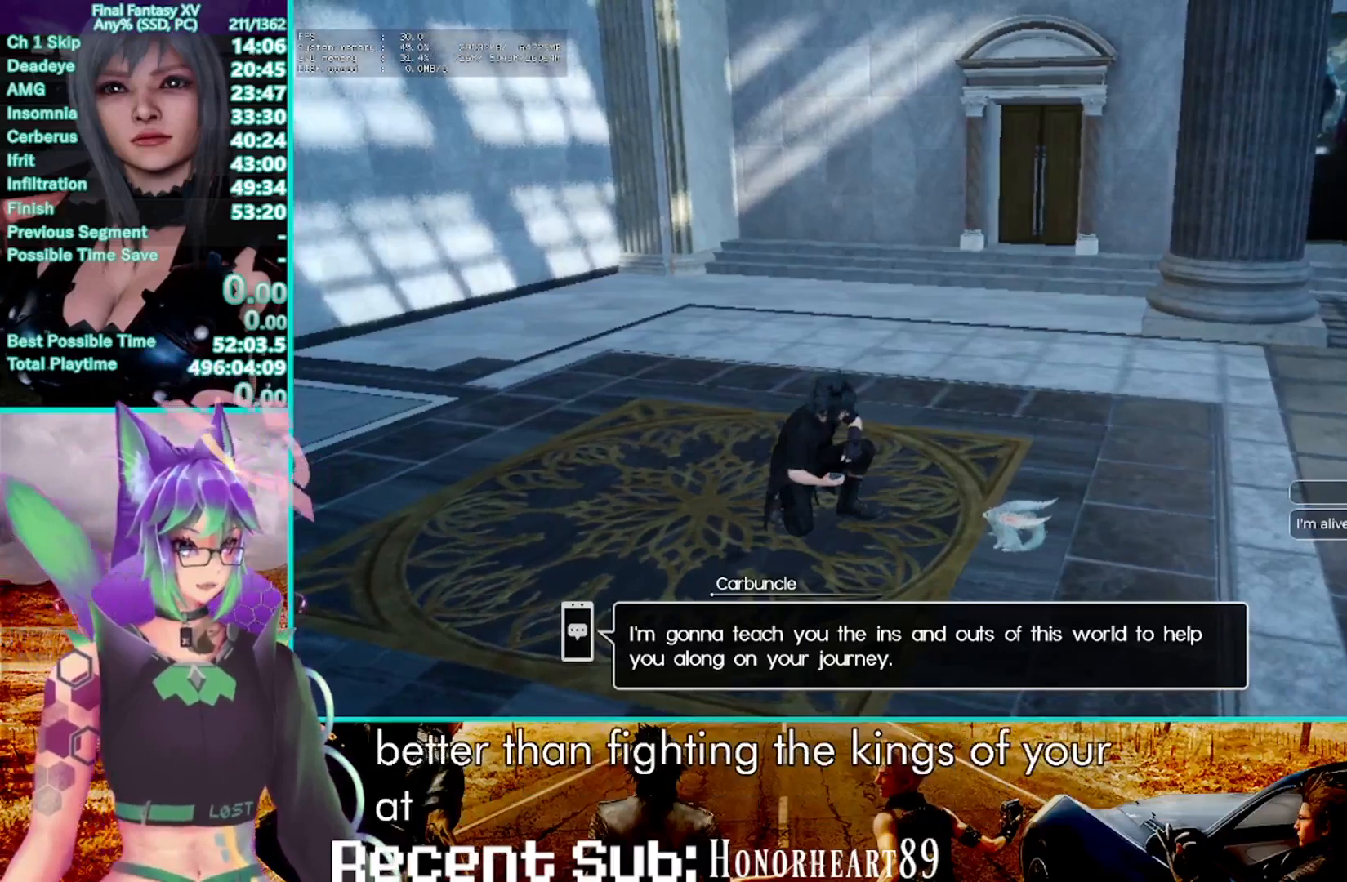
{"dt_ms": 500, "buttons": ["DPAD_UP"], "left_stick": "center", "right_stick": "center", "events": [[17, "DPAD_UP", "up"], [33, "SELECT", "up"], [167, "DPAD_UP", "down"], [283, "DPAD_UP", "up"], [467, "DPAD_UP", "down"]]}
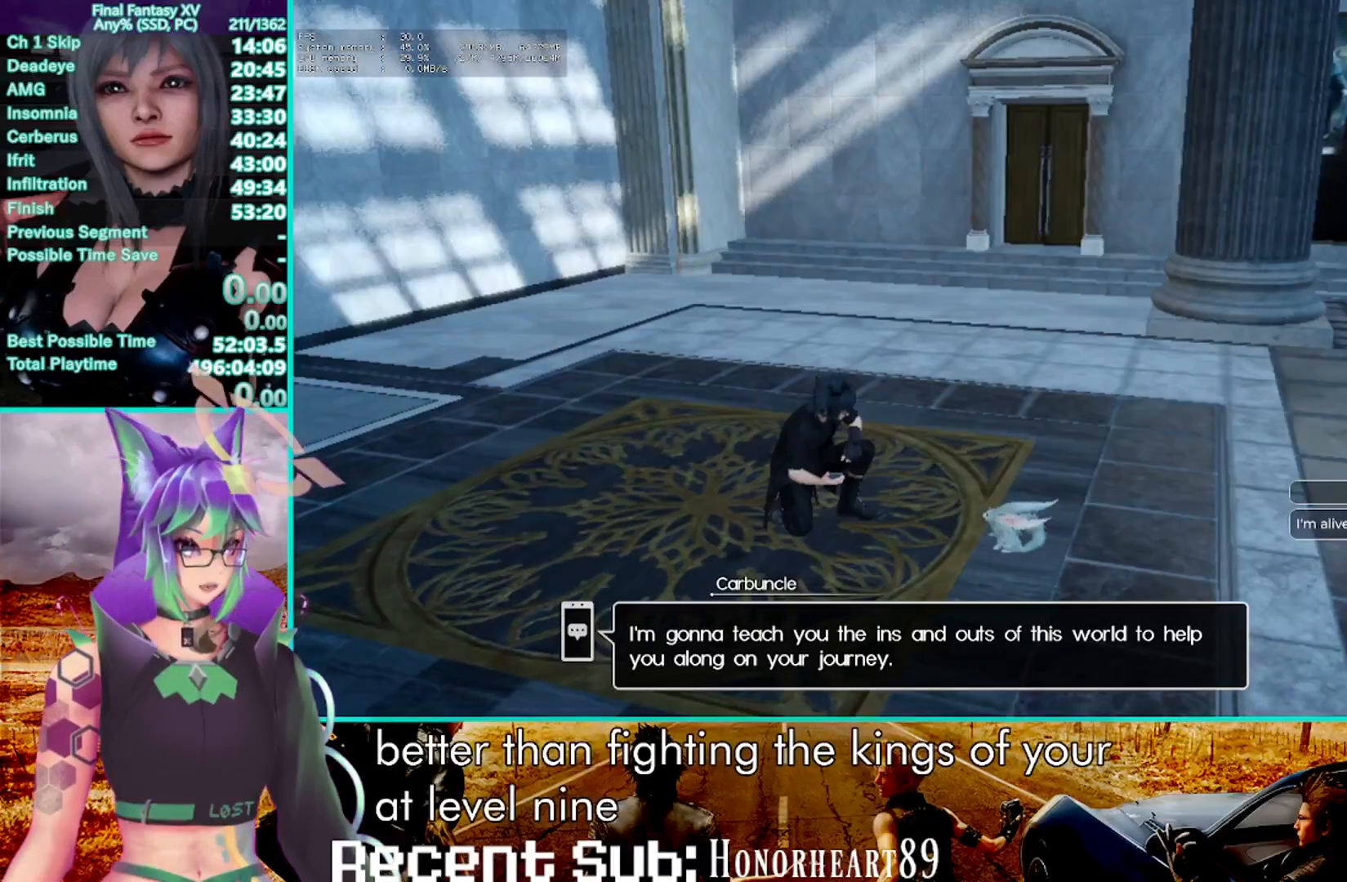
{"dt_ms": 500, "buttons": [], "left_stick": "center", "right_stick": "center", "events": [[83, "DPAD_UP", "up"], [333, "DPAD_UP", "down"], [450, "DPAD_UP", "up"]]}
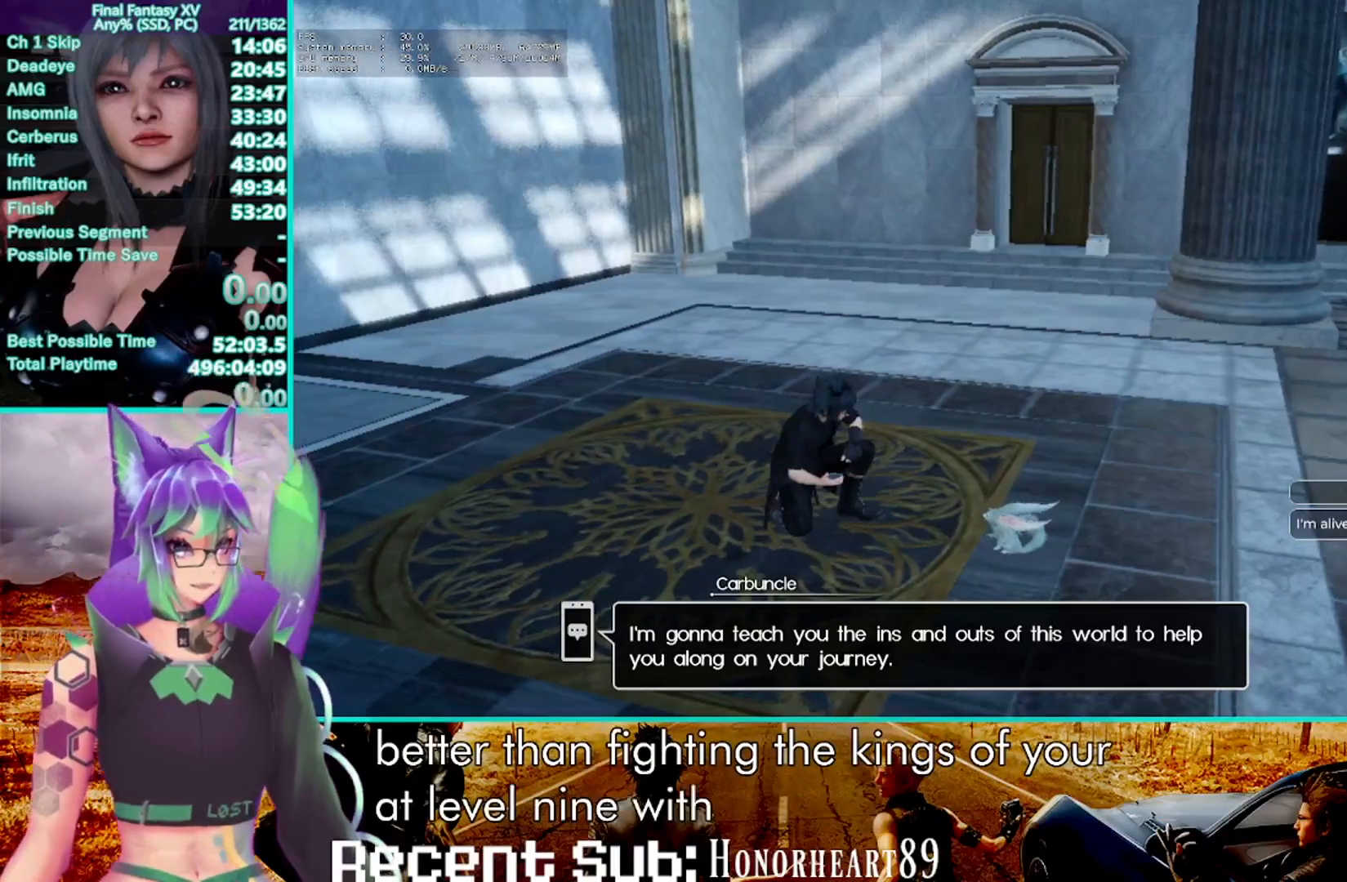
{"dt_ms": 1000, "buttons": ["DPAD_UP"], "left_stick": "center", "right_stick": "center", "events": [[183, "DPAD_UP", "down"], [400, "DPAD_UP", "up"], [450, "DPAD_UP", "down"], [633, "DPAD_UP", "up"], [917, "DPAD_UP", "down"]]}
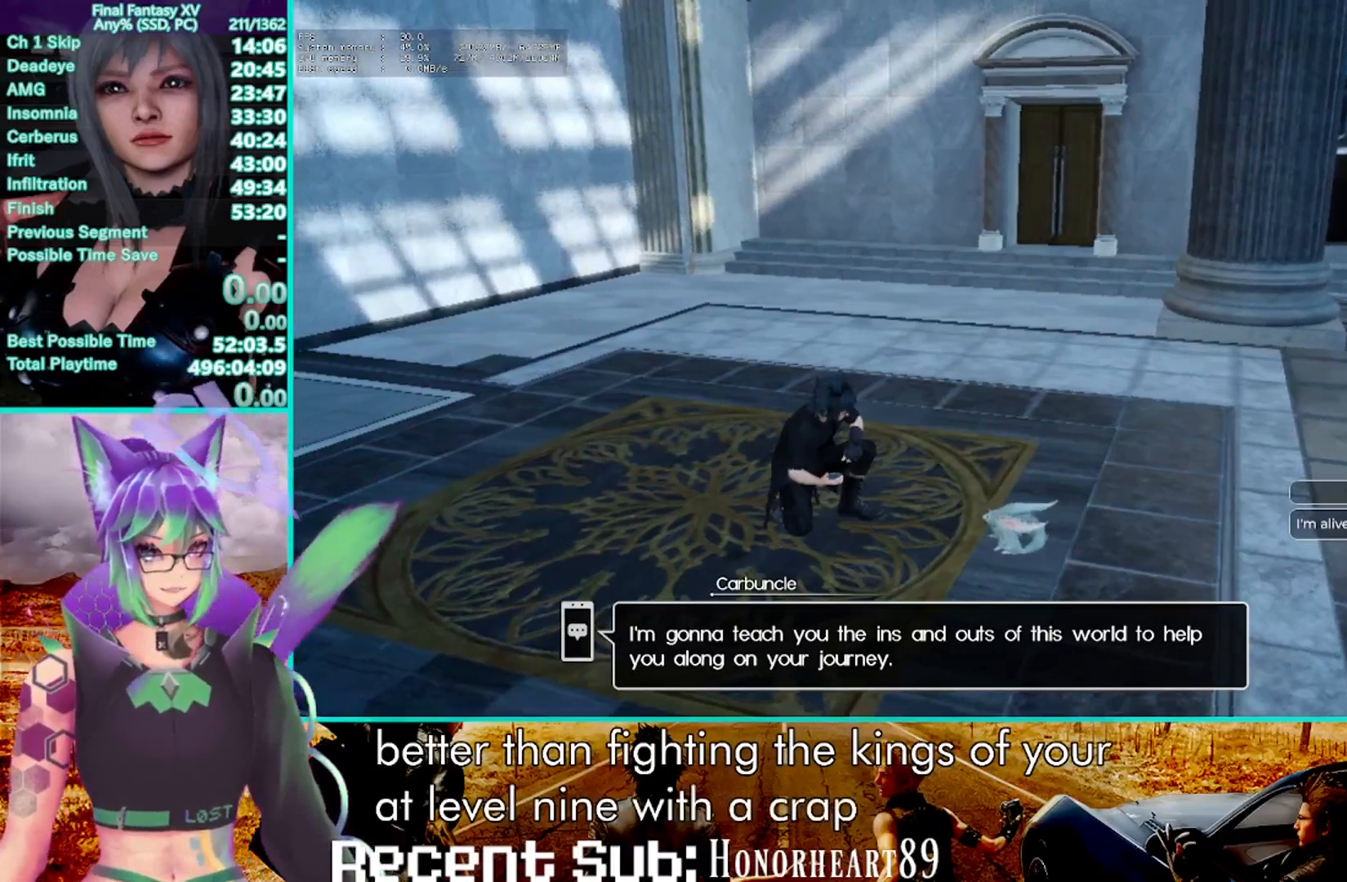
{"dt_ms": 500, "buttons": [], "left_stick": "center", "right_stick": "center", "events": [[67, "DPAD_UP", "up"]]}
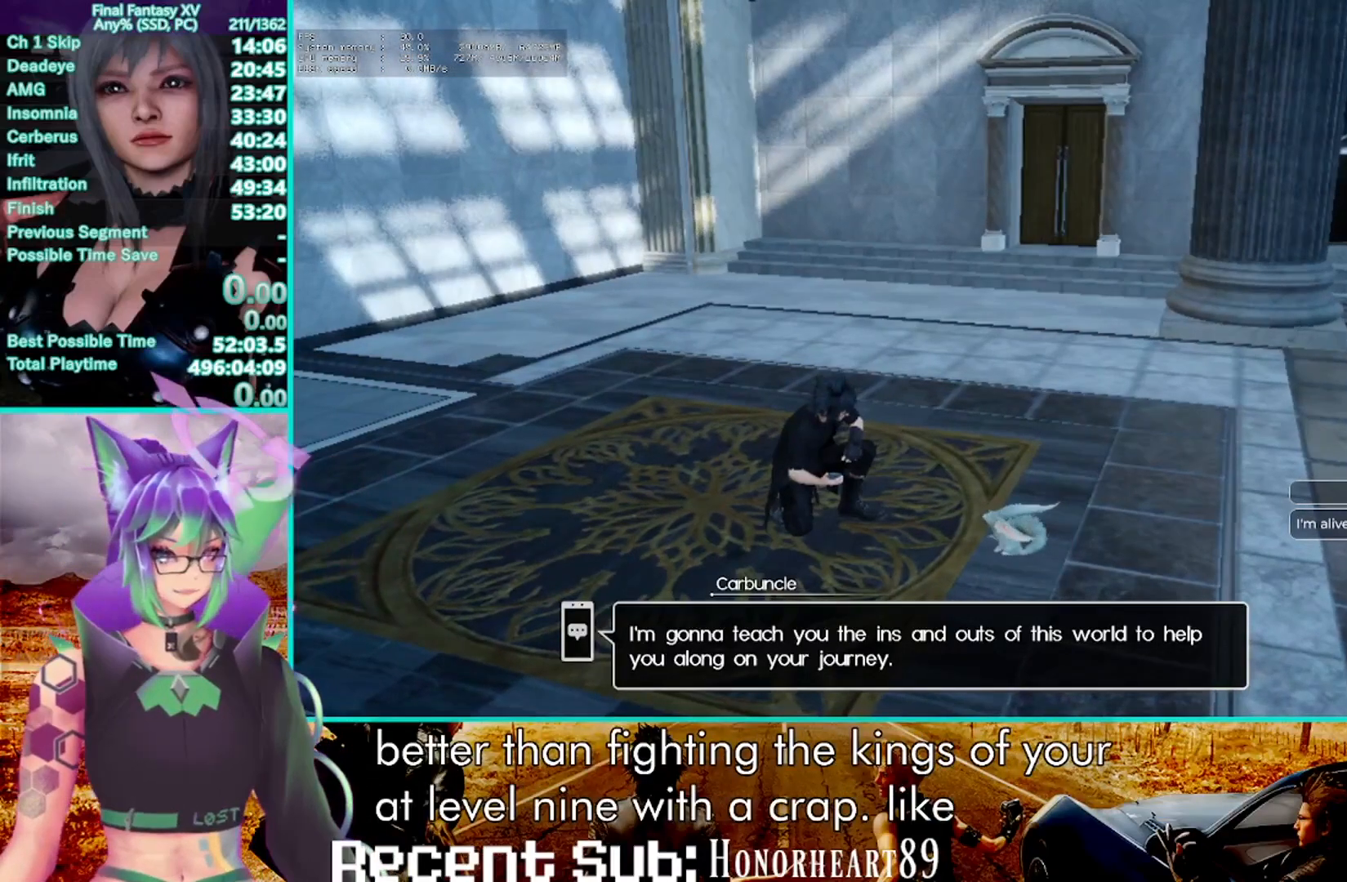
{"dt_ms": 500, "buttons": [], "left_stick": "center", "right_stick": "center", "events": [[83, "DPAD_UP", "down"], [217, "DPAD_UP", "up"]]}
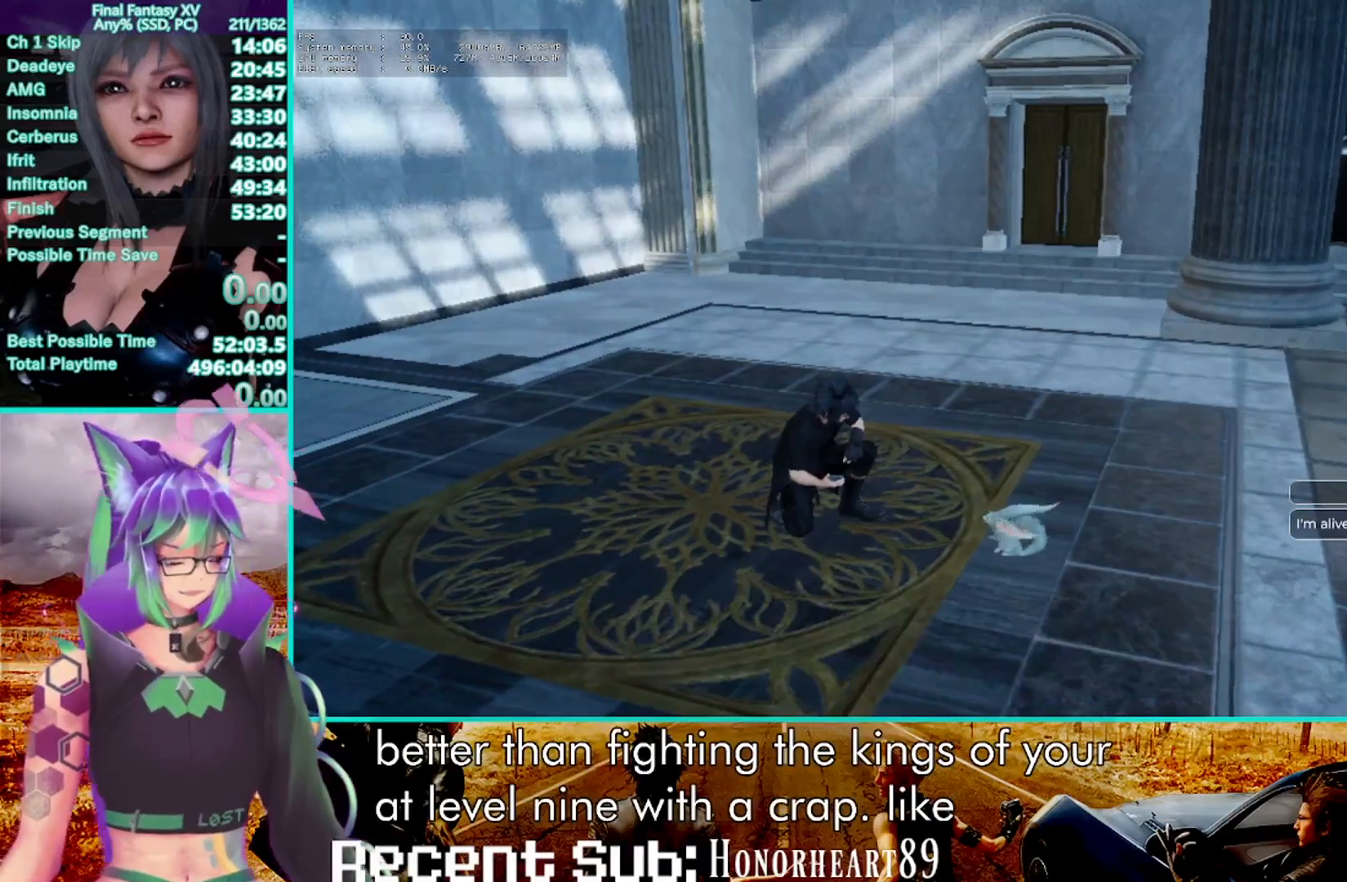
{"dt_ms": 500, "buttons": [], "left_stick": "center", "right_stick": "center", "events": []}
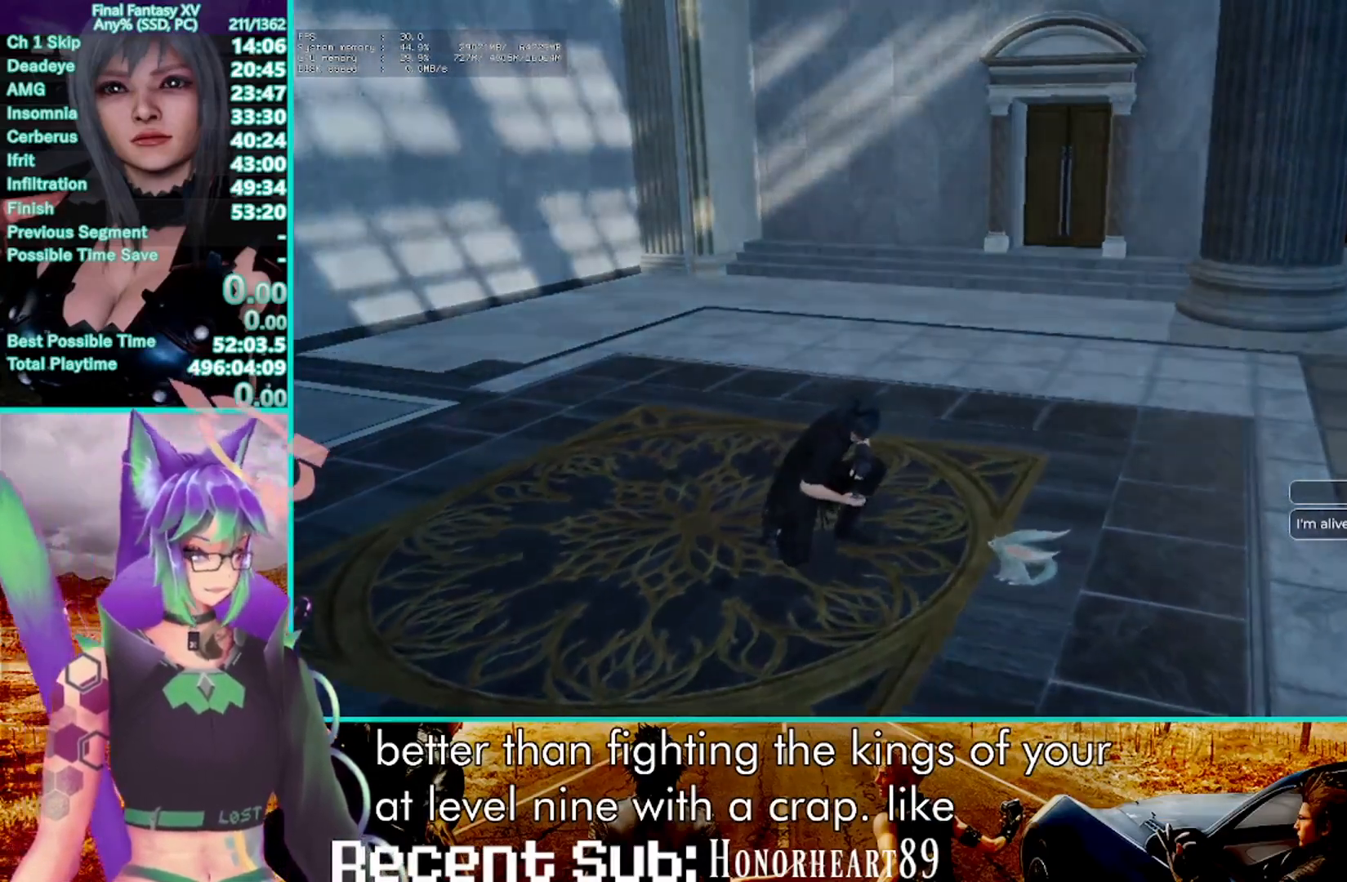
{"dt_ms": 1000, "buttons": [], "left_stick": "center", "right_stick": "center", "events": []}
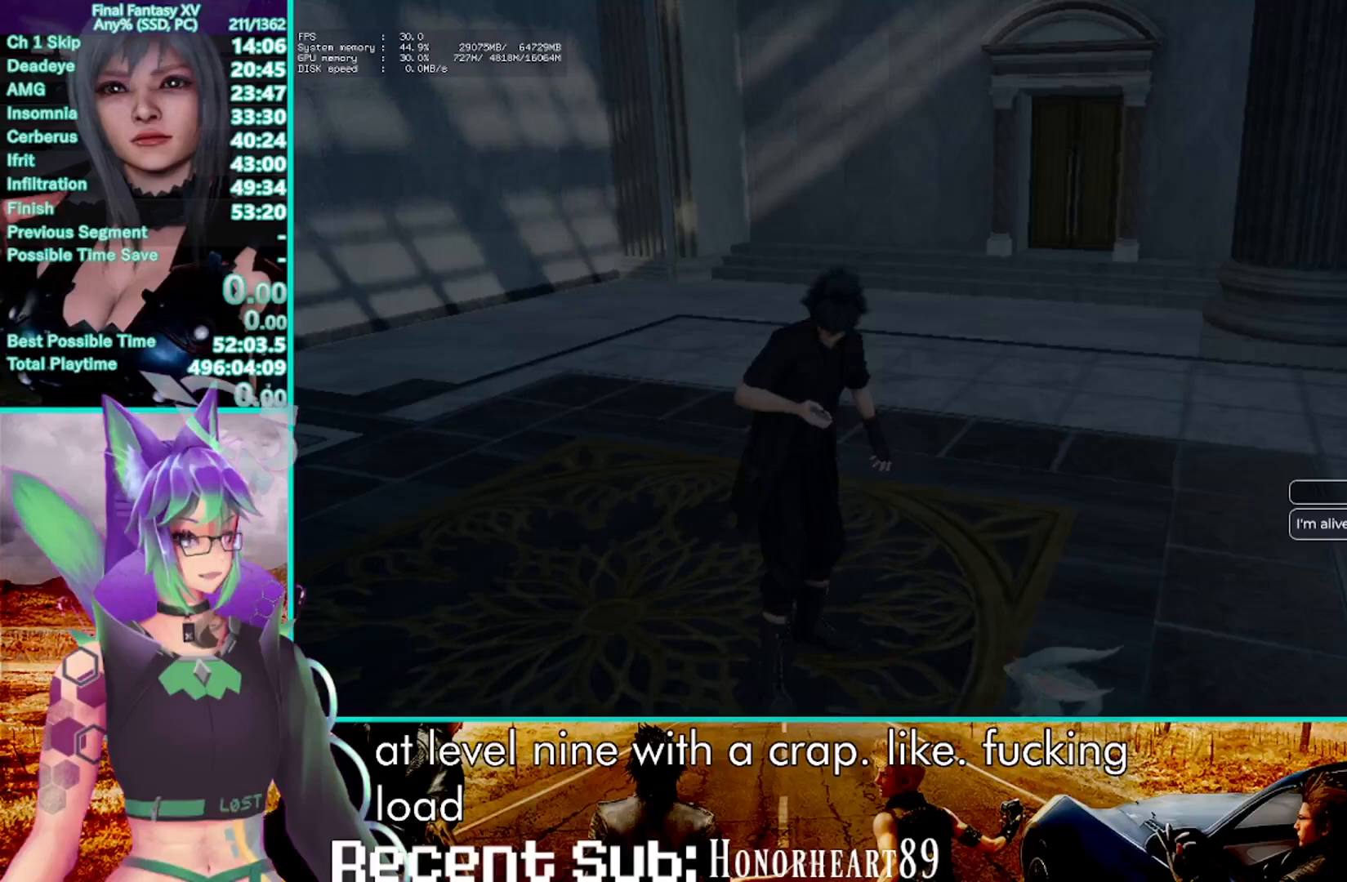
{"dt_ms": 500, "buttons": [], "left_stick": "center", "right_stick": "center", "events": []}
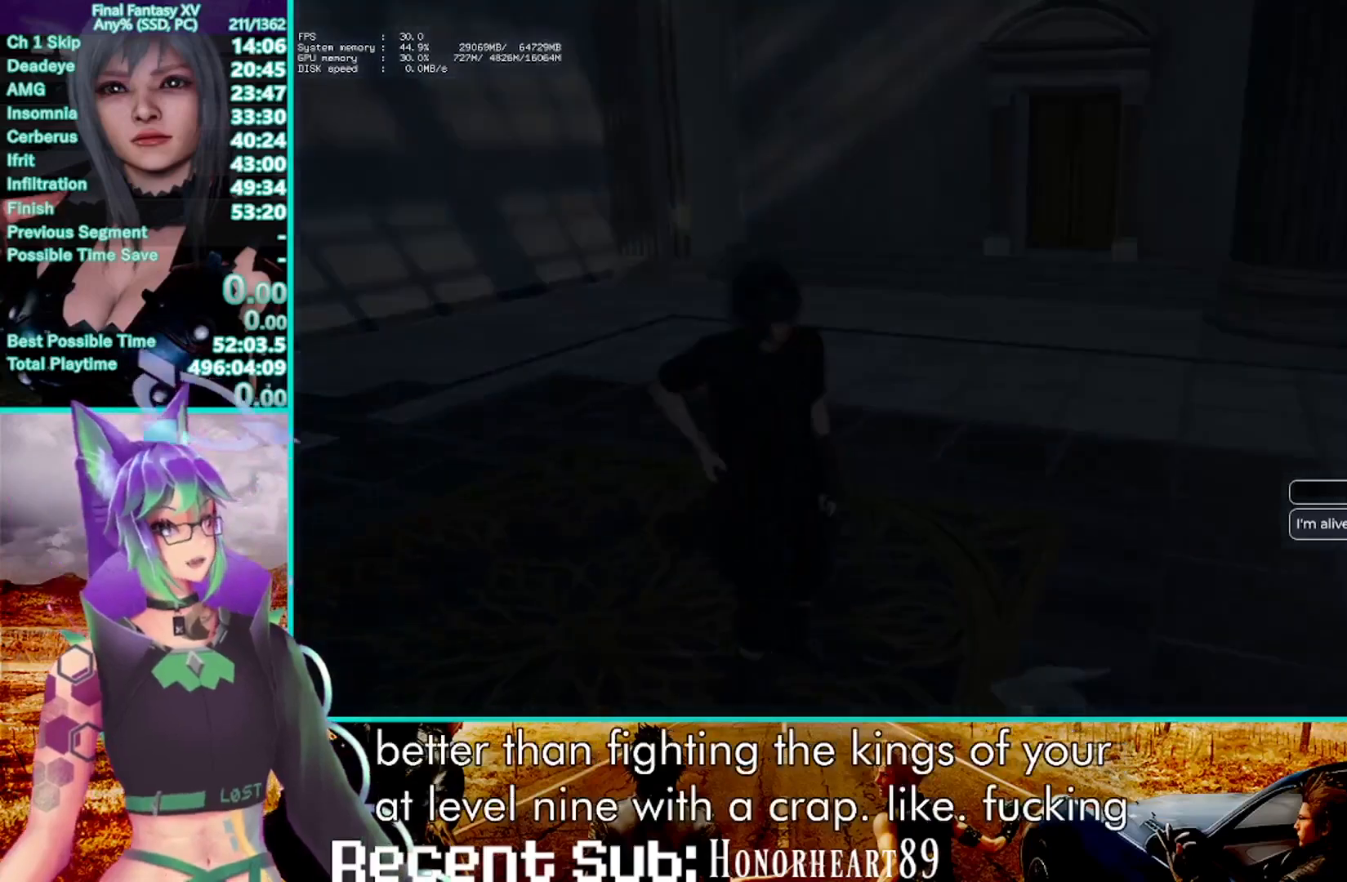
{"dt_ms": 500, "buttons": [], "left_stick": "center", "right_stick": "center", "events": [[383, "DPAD_UP", "down"], [483, "DPAD_UP", "up"]]}
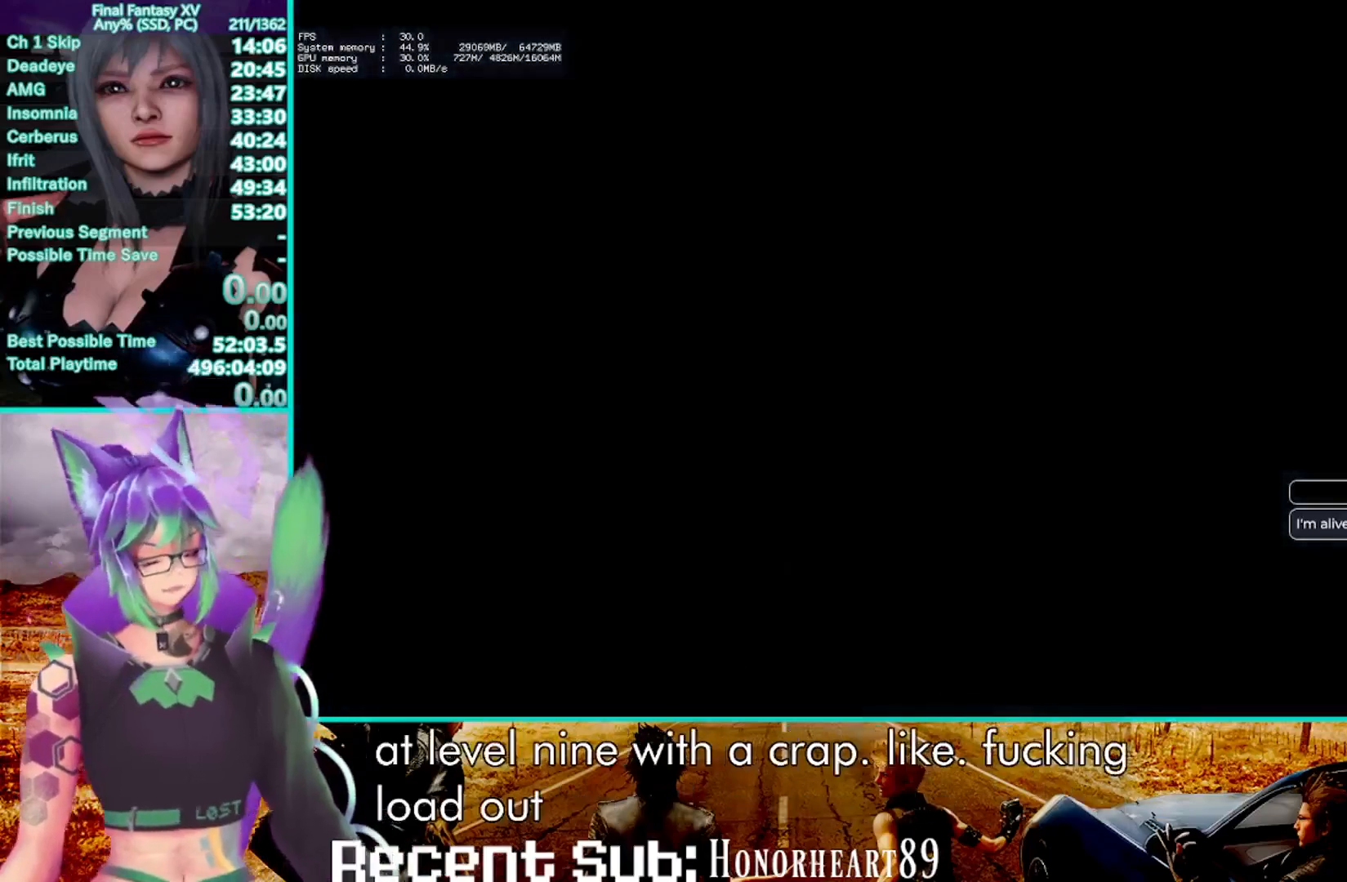
{"dt_ms": 500, "buttons": [], "left_stick": "center", "right_stick": "center", "events": [[133, "DPAD_UP", "down"], [200, "DPAD_UP", "up"], [350, "DPAD_UP", "down"], [467, "DPAD_UP", "up"]]}
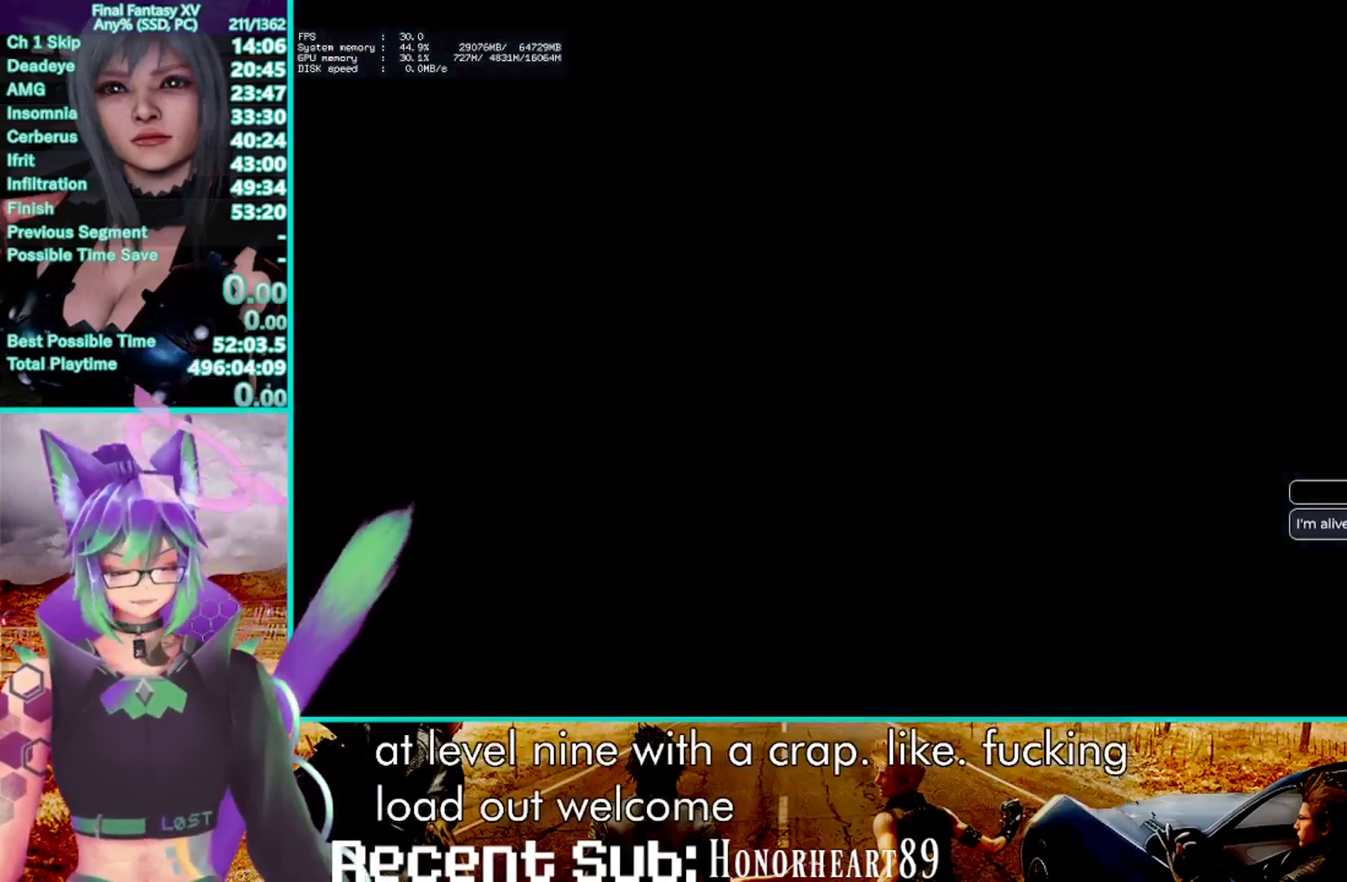
{"dt_ms": 500, "buttons": ["DPAD_UP"], "left_stick": "center", "right_stick": "center", "events": [[217, "DPAD_UP", "down"], [317, "DPAD_UP", "up"], [450, "DPAD_UP", "down"]]}
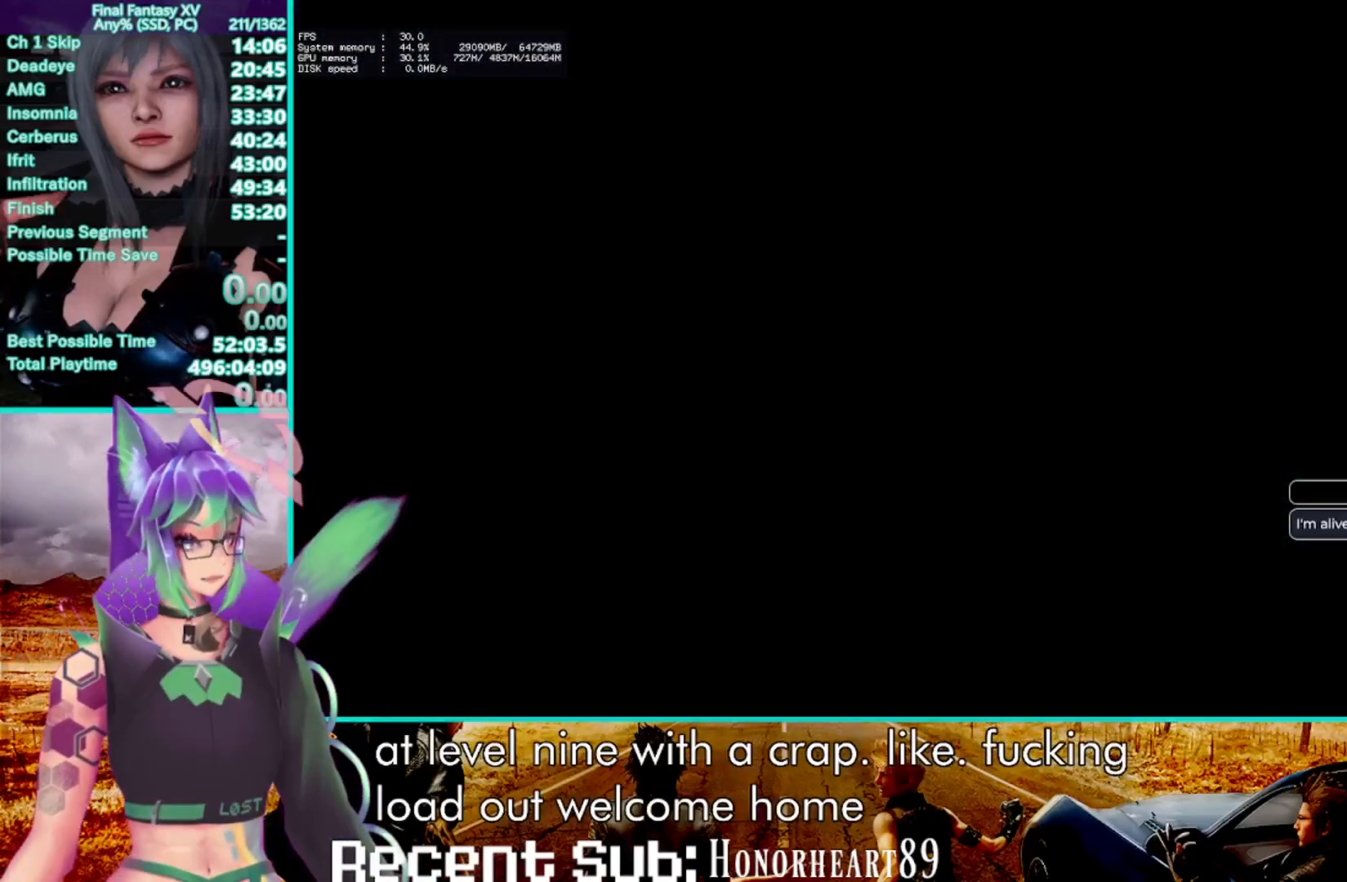
{"dt_ms": 500, "buttons": [], "left_stick": "center", "right_stick": "center", "events": [[67, "DPAD_UP", "up"], [217, "DPAD_UP", "down"], [300, "DPAD_UP", "up"]]}
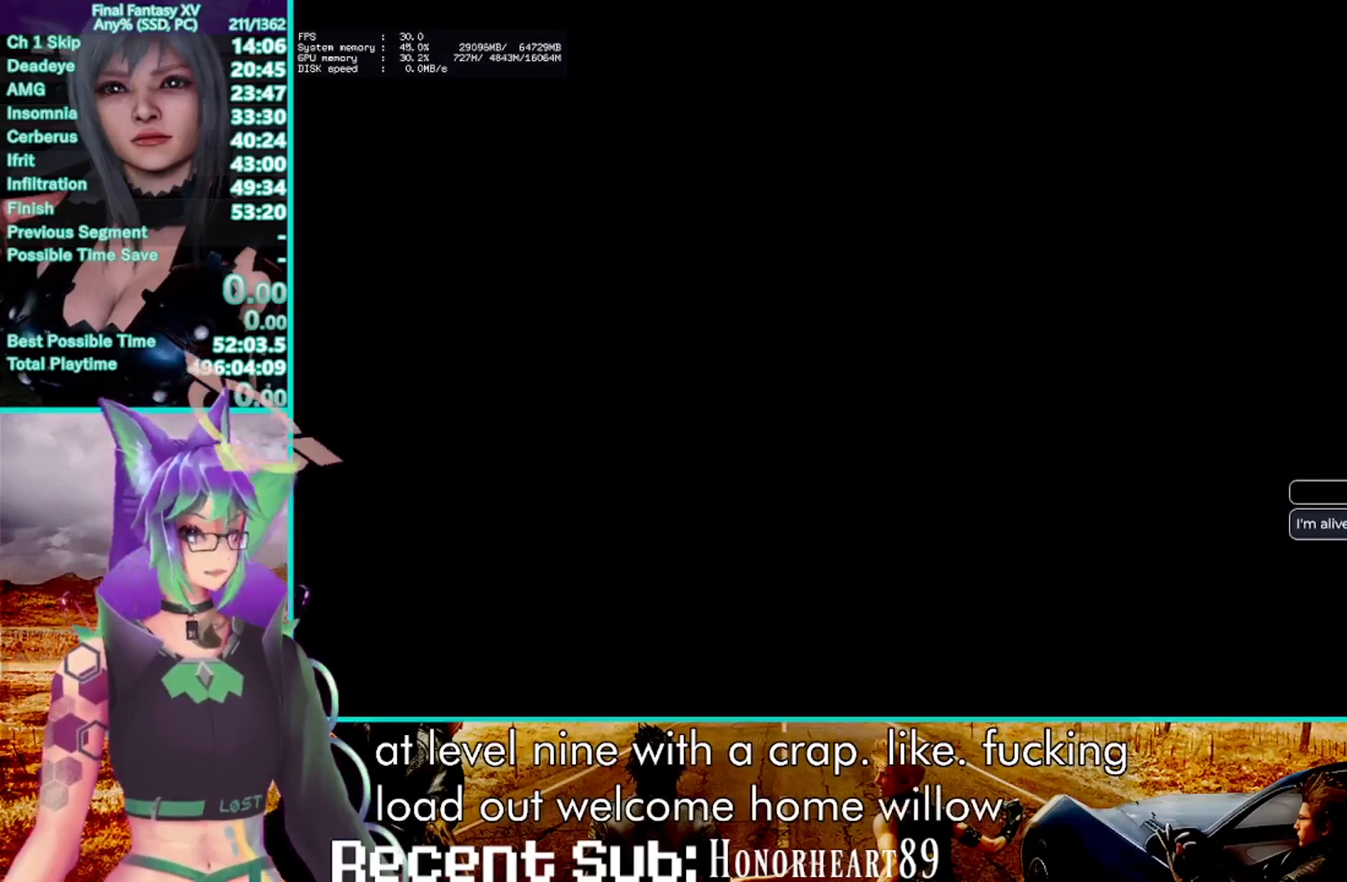
{"dt_ms": 500, "buttons": [], "left_stick": "center", "right_stick": "center", "events": []}
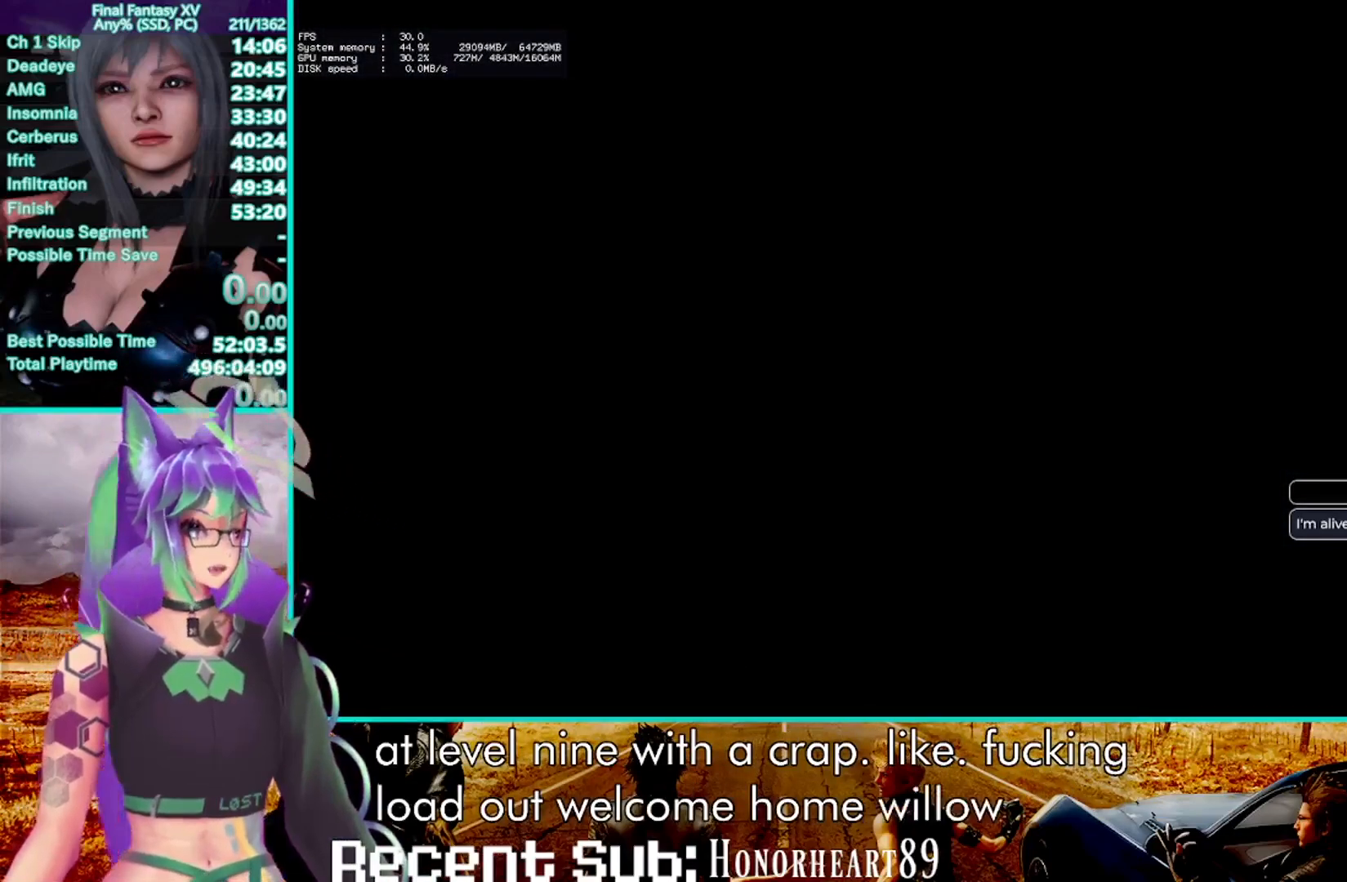
{"dt_ms": 500, "buttons": [], "left_stick": "center", "right_stick": "center", "events": []}